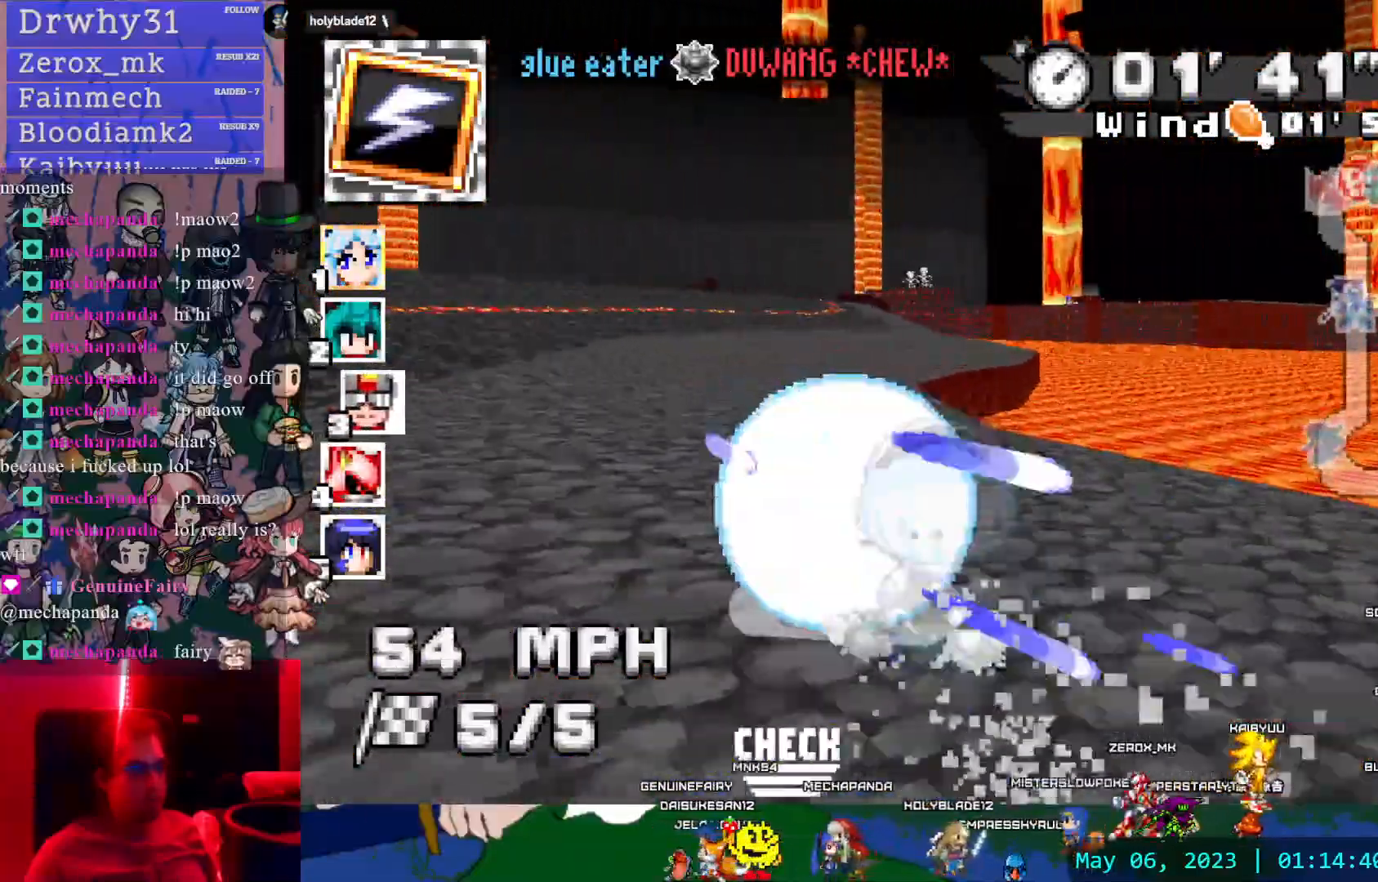
Gameplay with a controller (PlayStation layout); each line is a JSON object with the inputs held at the frame after it (dt_ms = milliseconds from this image to that frame). "events" lists button and stick changes between this image and that frame as [ms after this image, input, new state], when the widget could be followed in between. Not read: DPAD_LEFT DPAD_RIGHT L2 L3 R2 R3 SELECT START.
{"dt_ms": 500, "buttons": ["CROSS", "R1"], "left_stick": "left", "right_stick": "center", "events": [[17, "left_stick", "left"], [100, "DPAD_DOWN", "down"], [150, "left_stick", "center"], [183, "DPAD_DOWN", "up"], [283, "left_stick", "left"], [333, "R1", "down"]]}
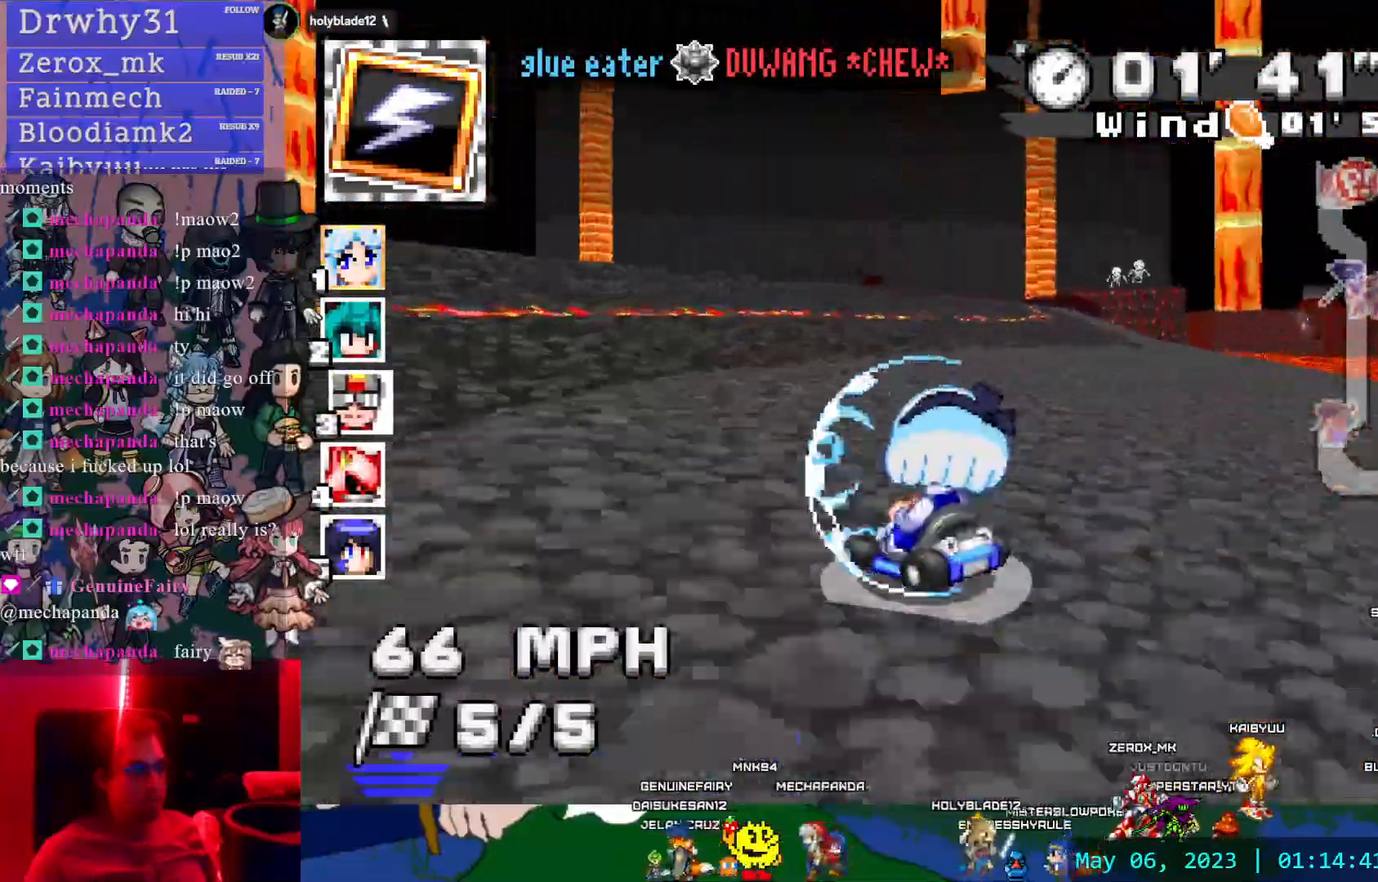
{"dt_ms": 500, "buttons": ["CROSS", "R1"], "left_stick": "down-right", "right_stick": "center", "events": [[33, "left_stick", "center"], [383, "left_stick", "down-right"]]}
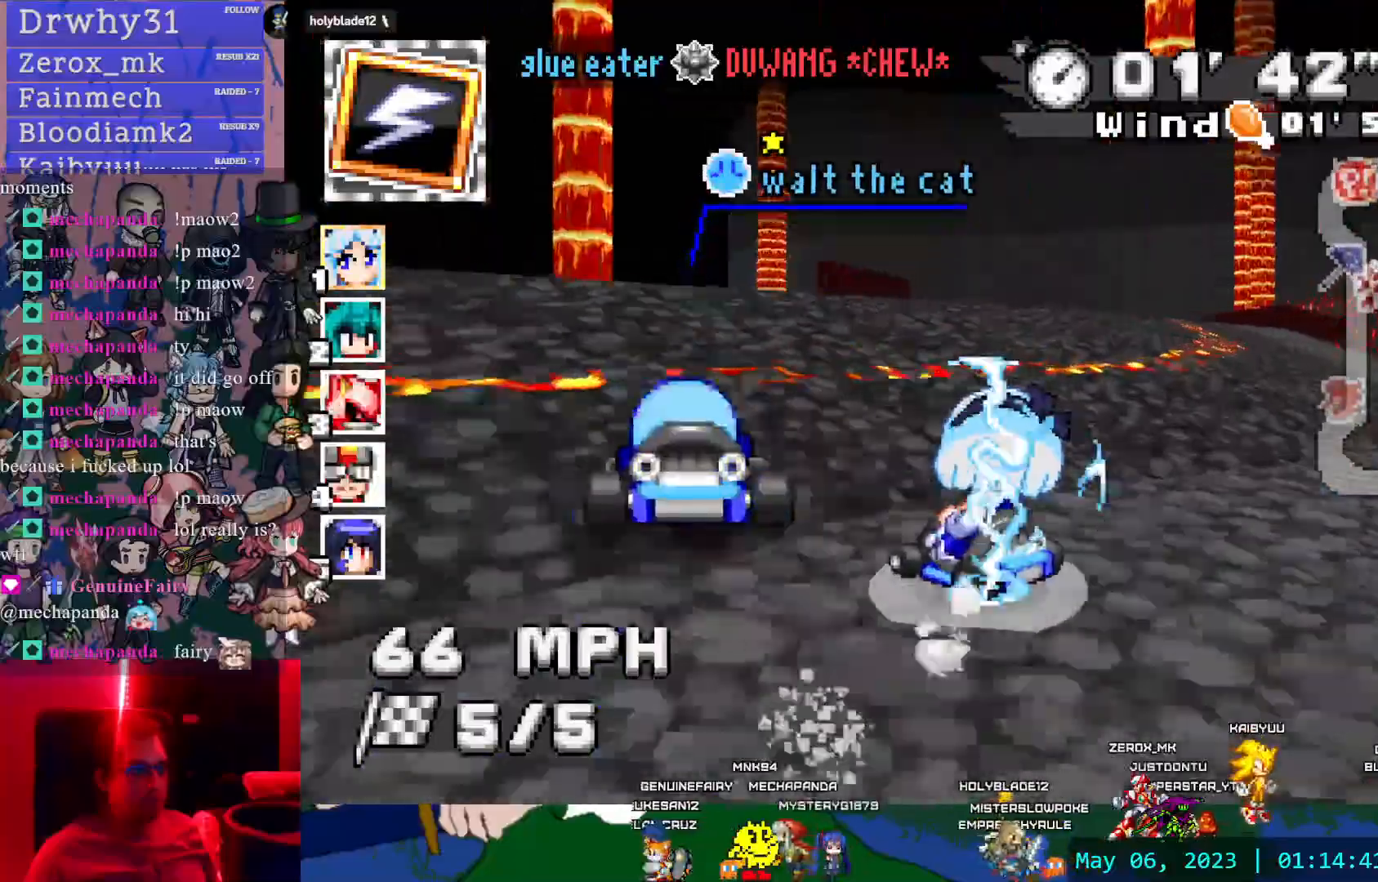
{"dt_ms": 500, "buttons": ["CROSS", "R1"], "left_stick": "left", "right_stick": "center", "events": [[300, "left_stick", "center"], [433, "left_stick", "left"]]}
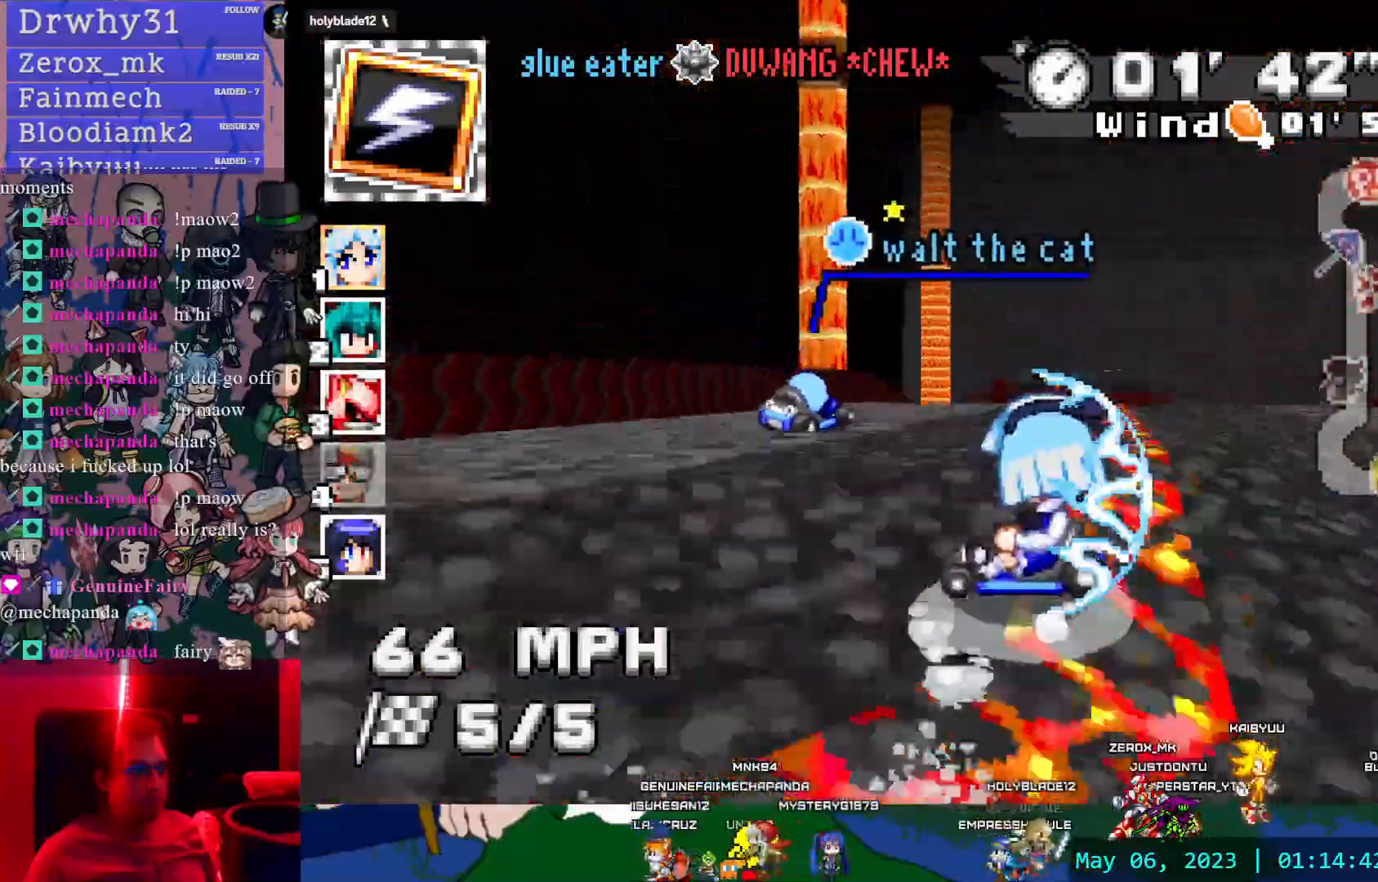
{"dt_ms": 500, "buttons": ["CROSS"], "left_stick": "right", "right_stick": "center", "events": [[217, "left_stick", "center"], [250, "R1", "up"], [283, "left_stick", "right"]]}
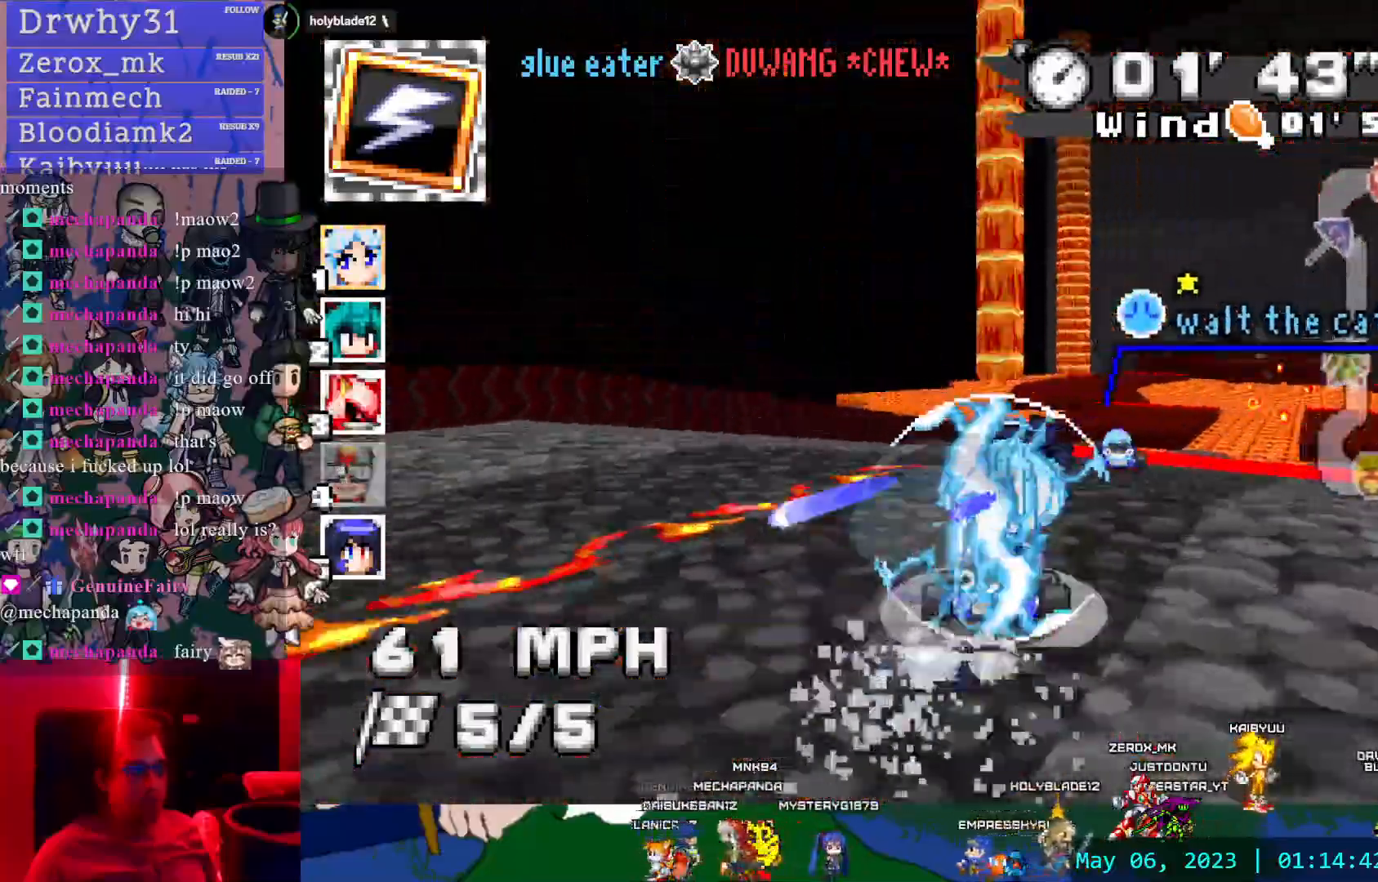
{"dt_ms": 500, "buttons": ["CROSS", "R1"], "left_stick": "right", "right_stick": "center", "events": [[317, "left_stick", "center"], [400, "left_stick", "right"], [433, "R1", "down"]]}
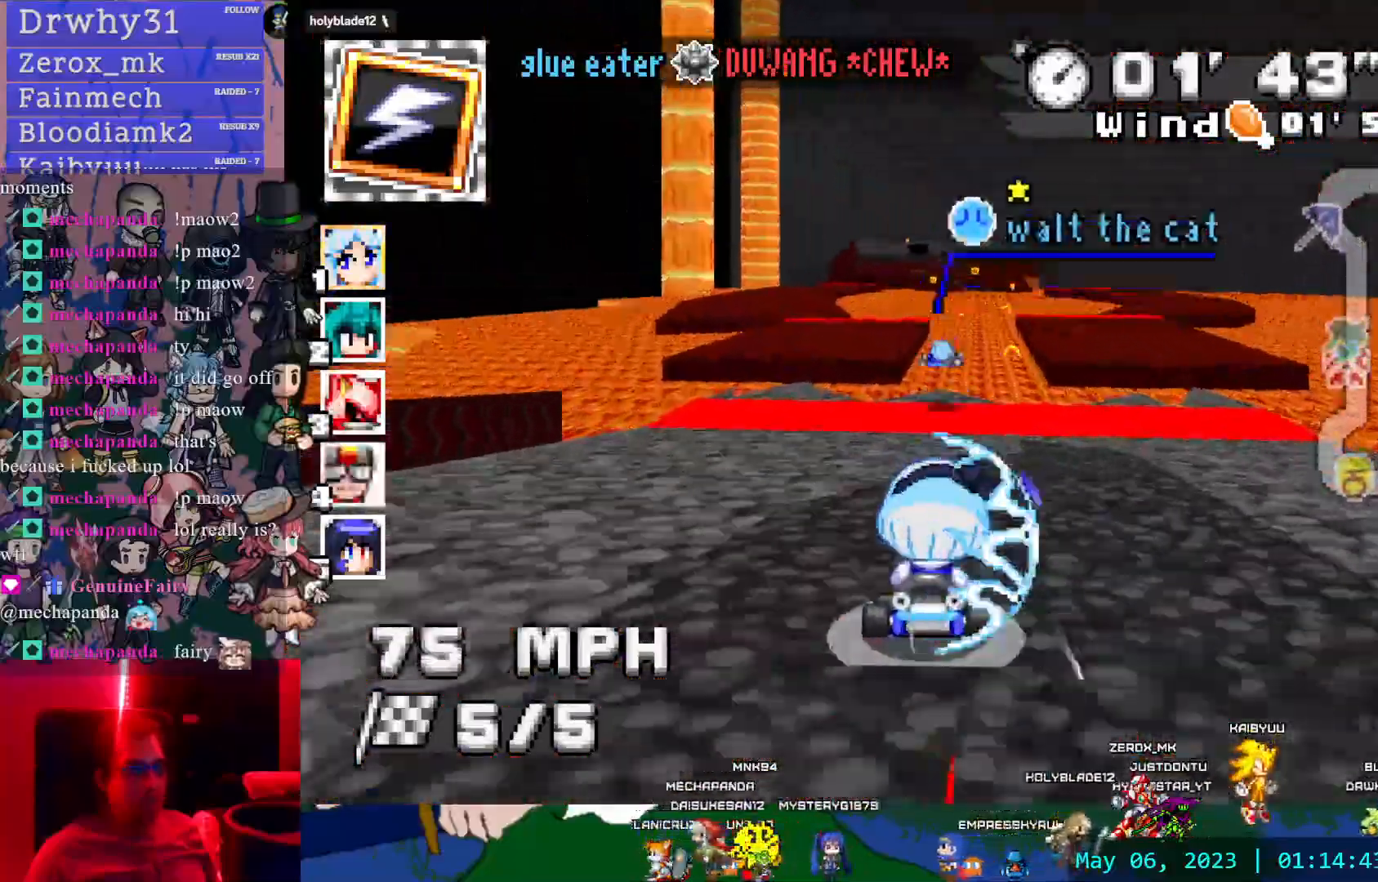
{"dt_ms": 1000, "buttons": ["CROSS", "R1"], "left_stick": "center", "right_stick": "center", "events": [[117, "DPAD_UP", "down"], [167, "DPAD_UP", "up"], [300, "left_stick", "left"], [467, "left_stick", "center"], [500, "DPAD_UP", "down"], [550, "left_stick", "right"], [567, "DPAD_UP", "up"], [700, "left_stick", "left"], [850, "left_stick", "center"]]}
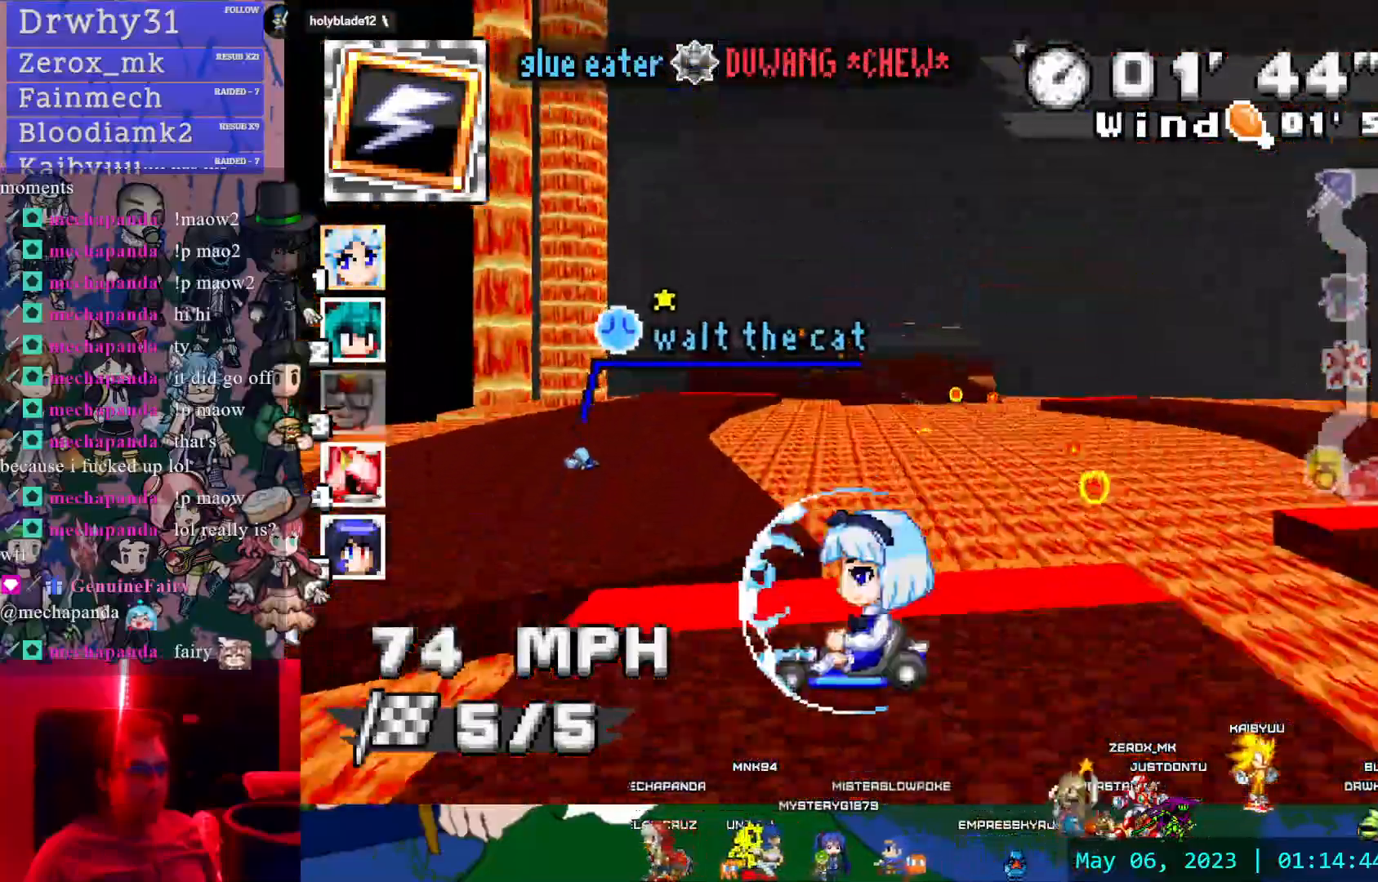
{"dt_ms": 500, "buttons": ["CROSS", "R1"], "left_stick": "center", "right_stick": "center", "events": [[200, "left_stick", "right"], [417, "left_stick", "center"]]}
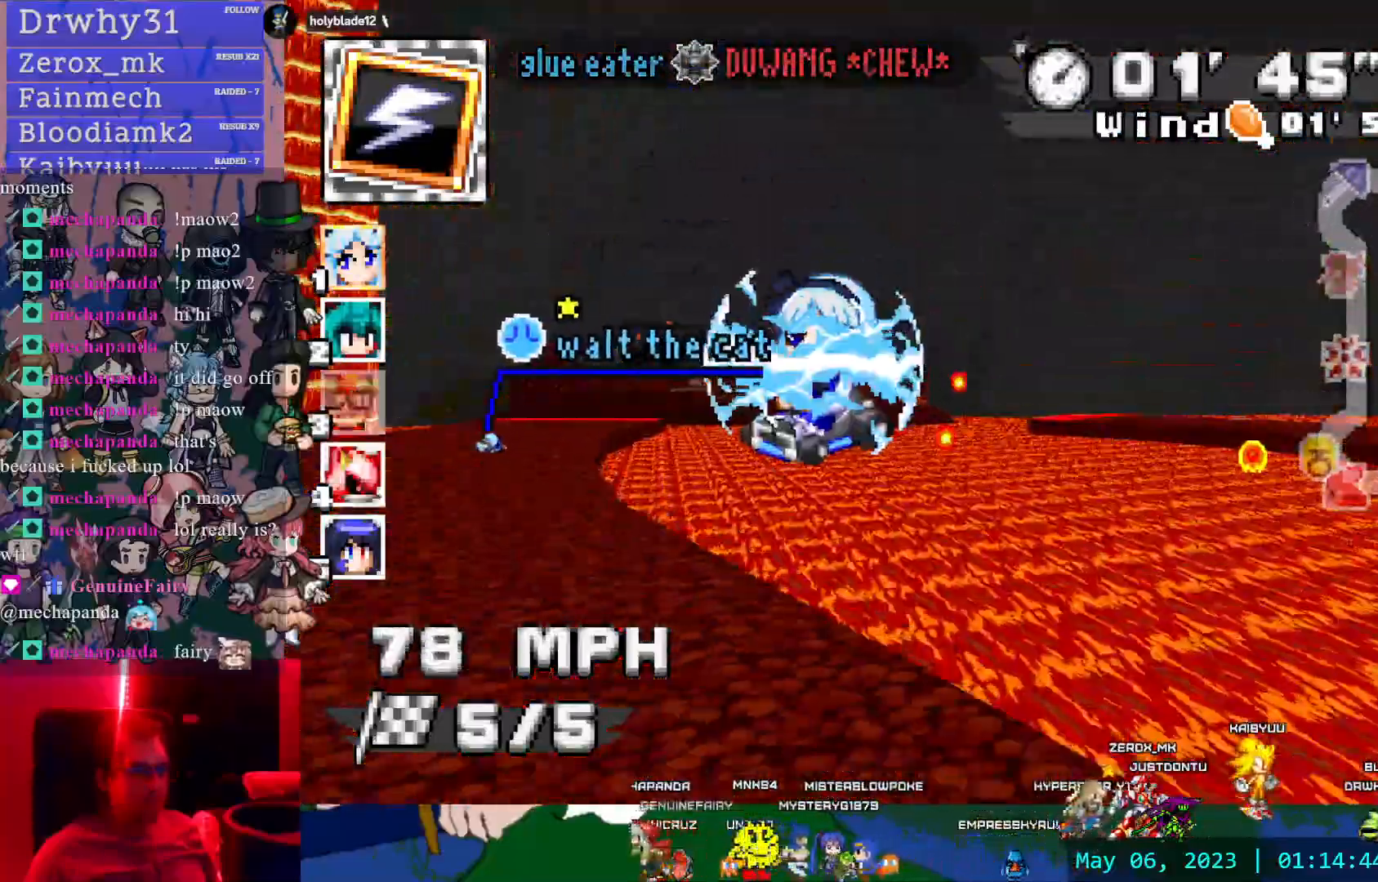
{"dt_ms": 500, "buttons": ["CROSS", "R1"], "left_stick": "center", "right_stick": "center", "events": [[83, "left_stick", "left"], [117, "DPAD_DOWN", "down"], [200, "DPAD_DOWN", "up"], [200, "left_stick", "center"]]}
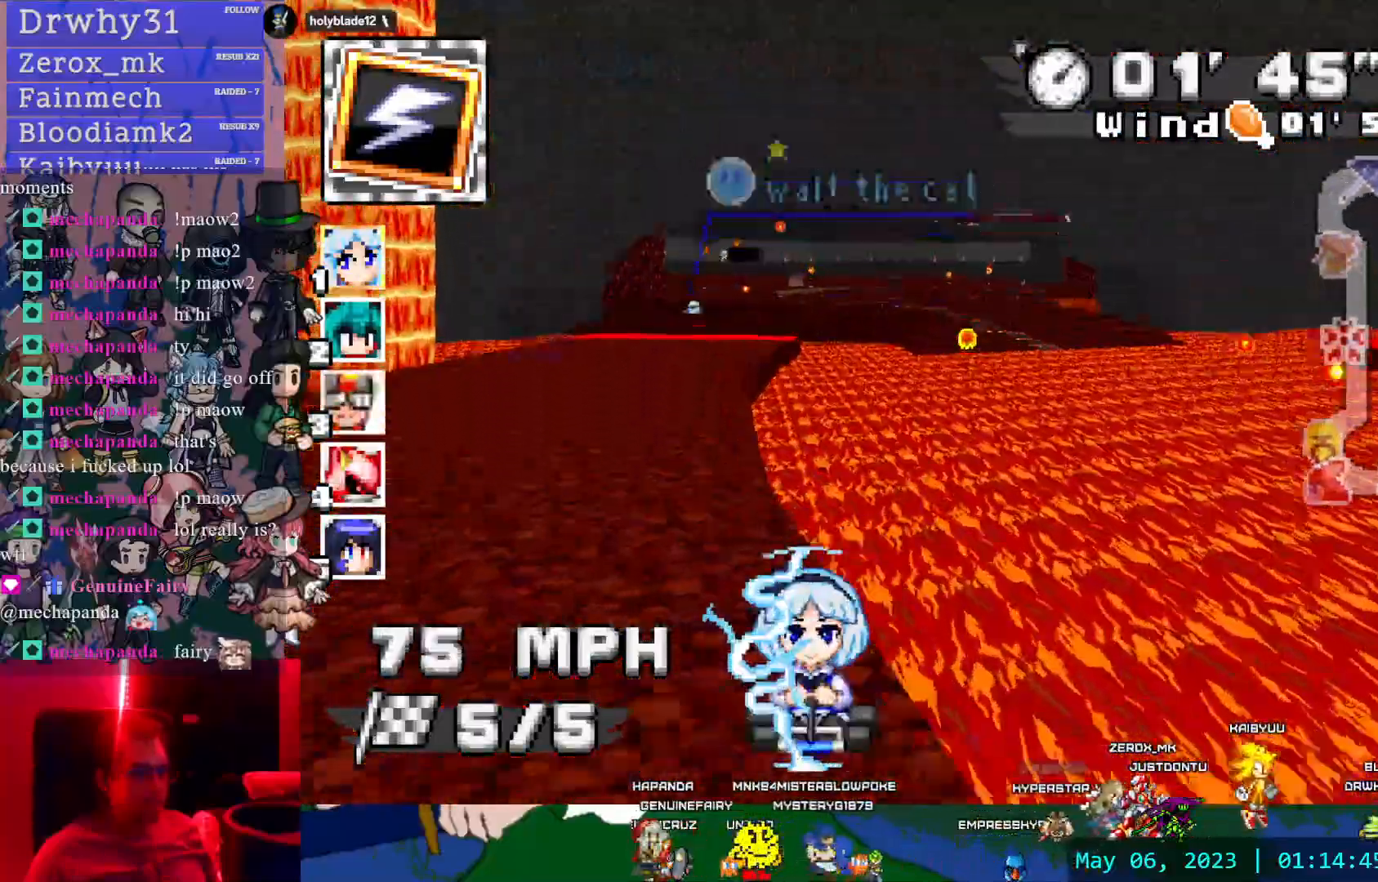
{"dt_ms": 500, "buttons": ["CROSS", "R1"], "left_stick": "left", "right_stick": "center", "events": [[50, "left_stick", "left"]]}
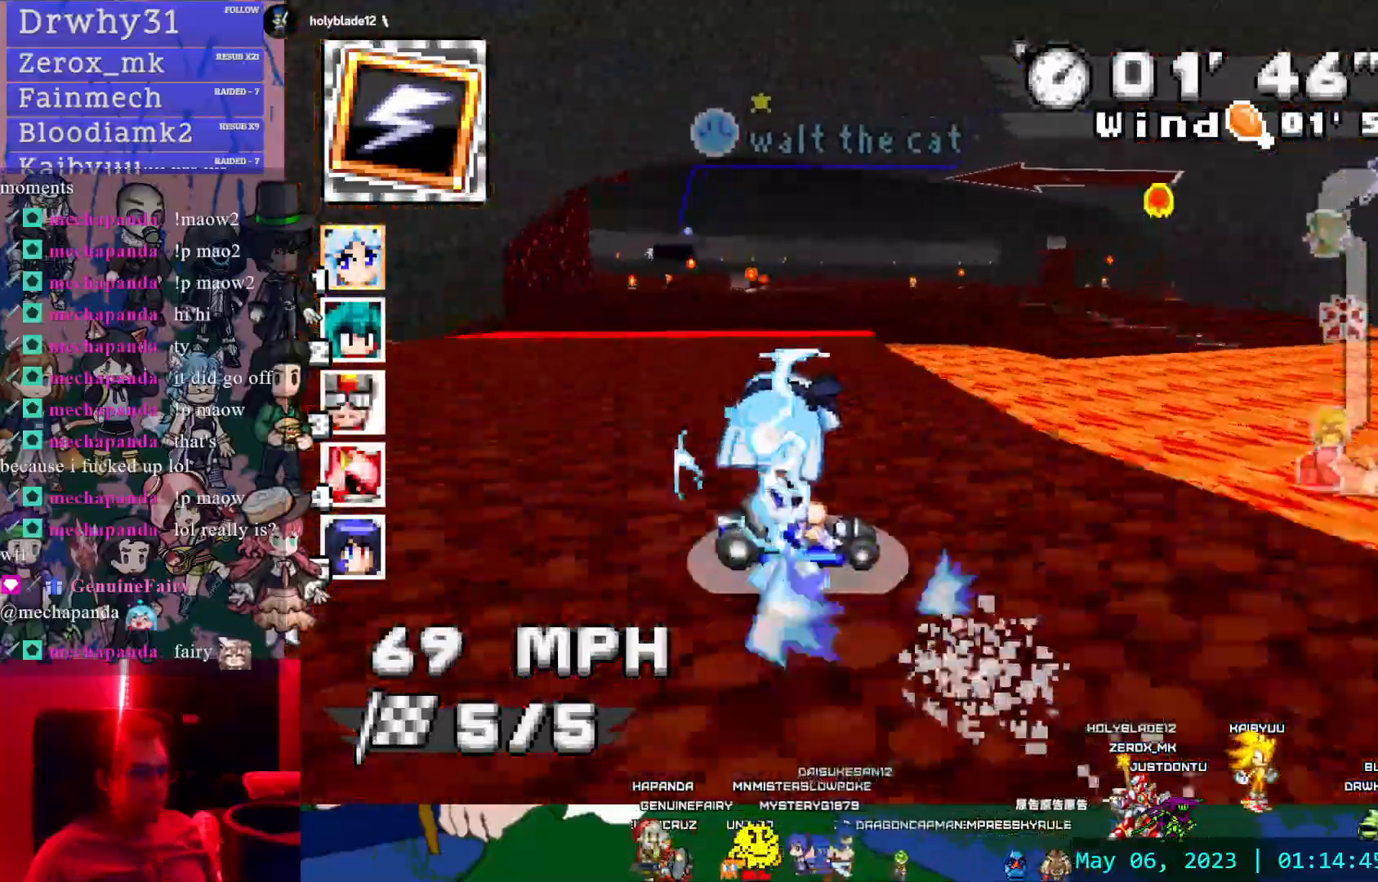
{"dt_ms": 500, "buttons": ["CROSS", "R1"], "left_stick": "left", "right_stick": "center", "events": []}
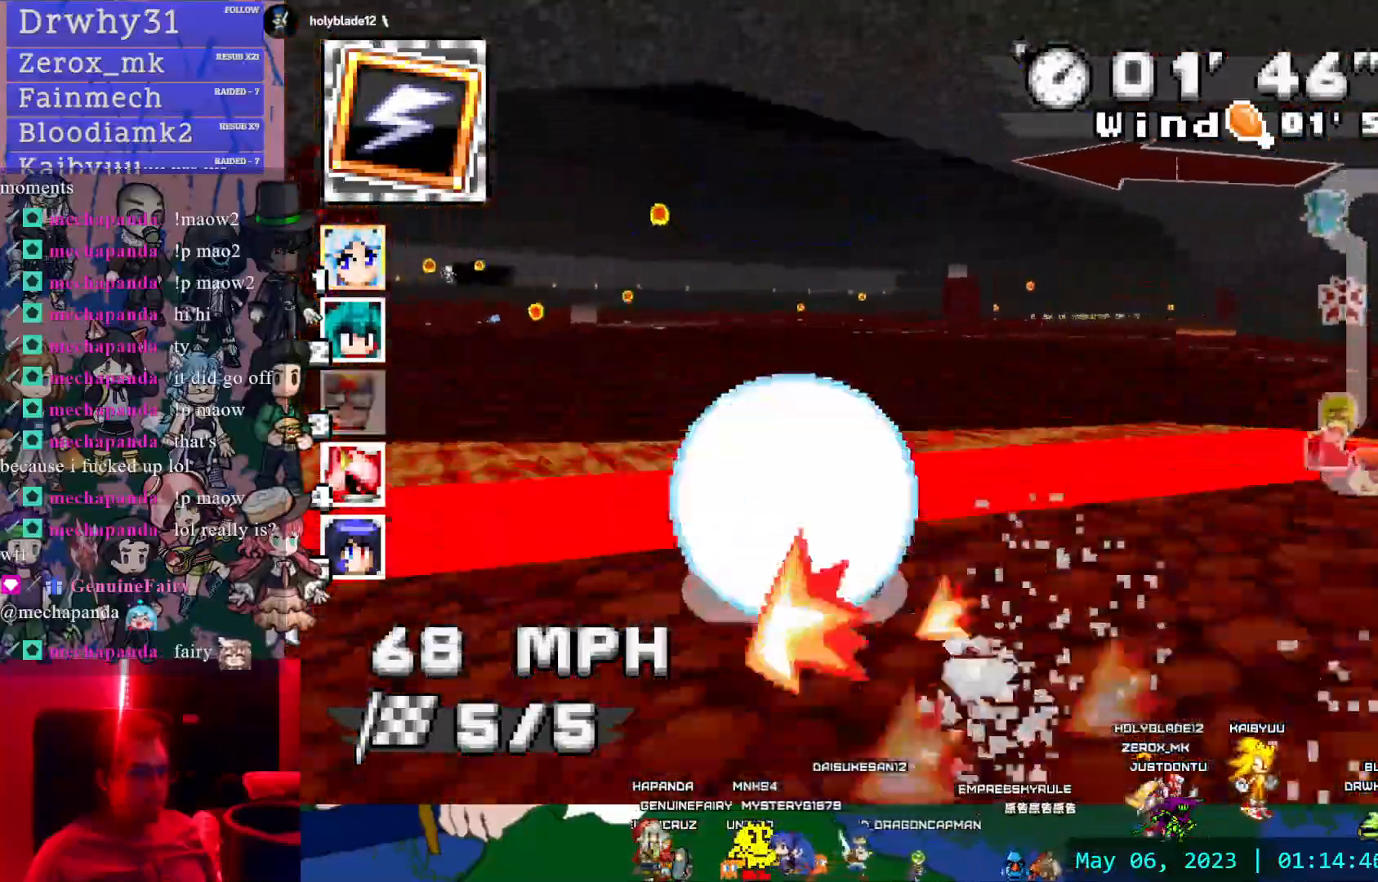
{"dt_ms": 500, "buttons": ["CROSS", "R1"], "left_stick": "center", "right_stick": "center", "events": [[300, "left_stick", "center"]]}
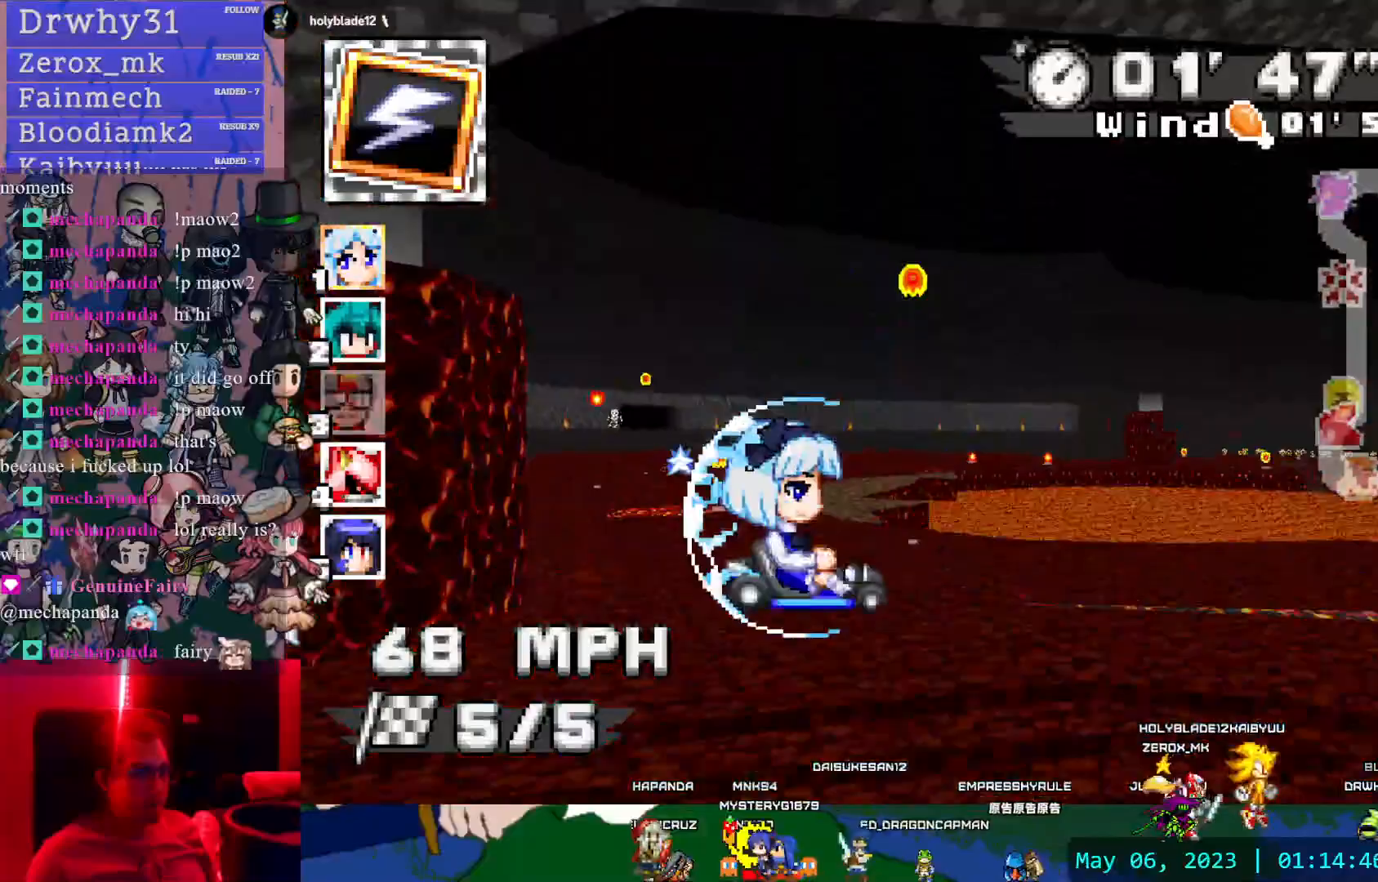
{"dt_ms": 500, "buttons": ["CROSS", "R1"], "left_stick": "left", "right_stick": "center", "events": [[400, "left_stick", "left"]]}
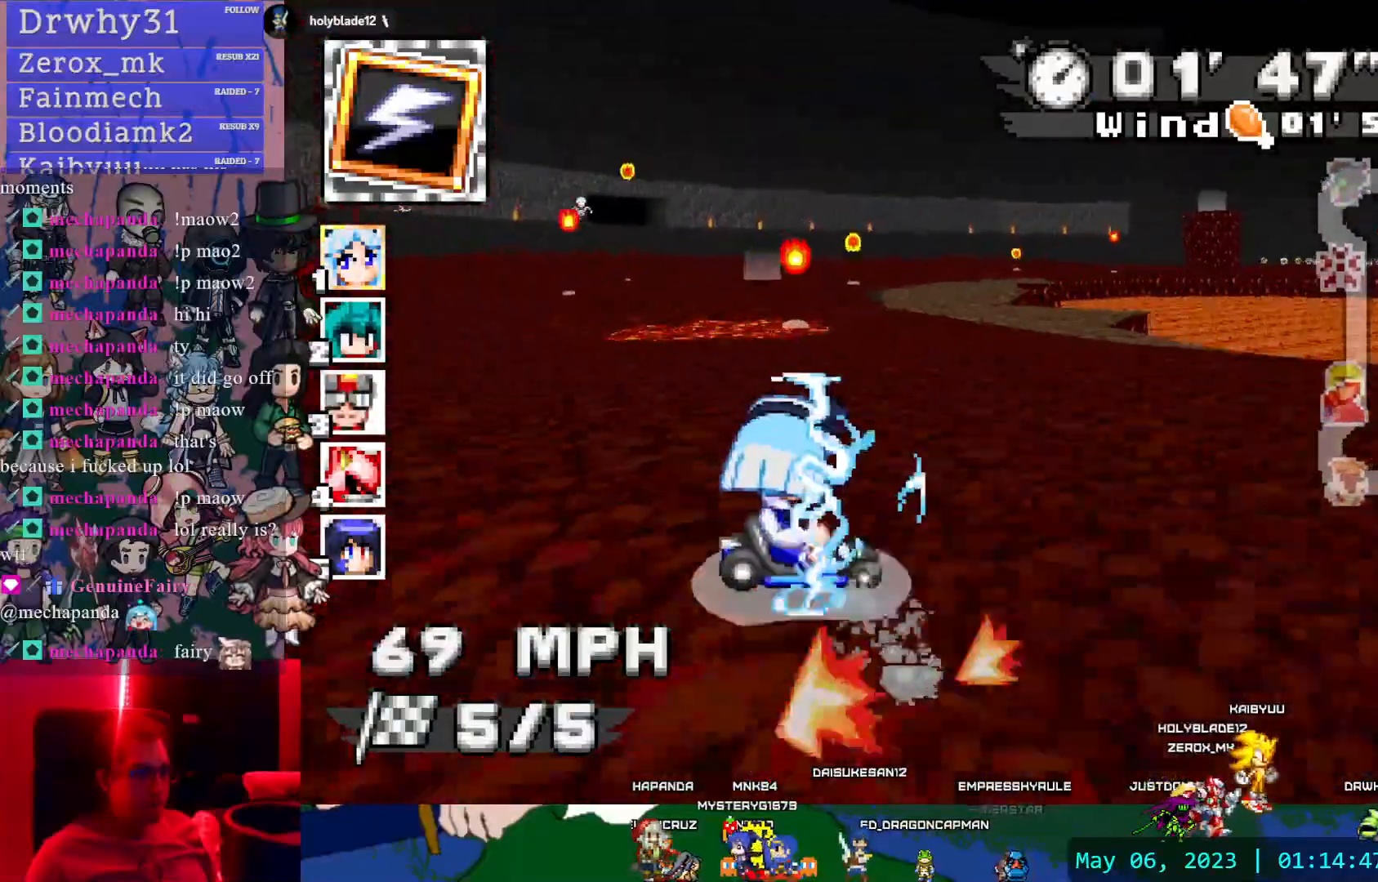
{"dt_ms": 500, "buttons": ["CROSS", "R1"], "left_stick": "left", "right_stick": "center", "events": []}
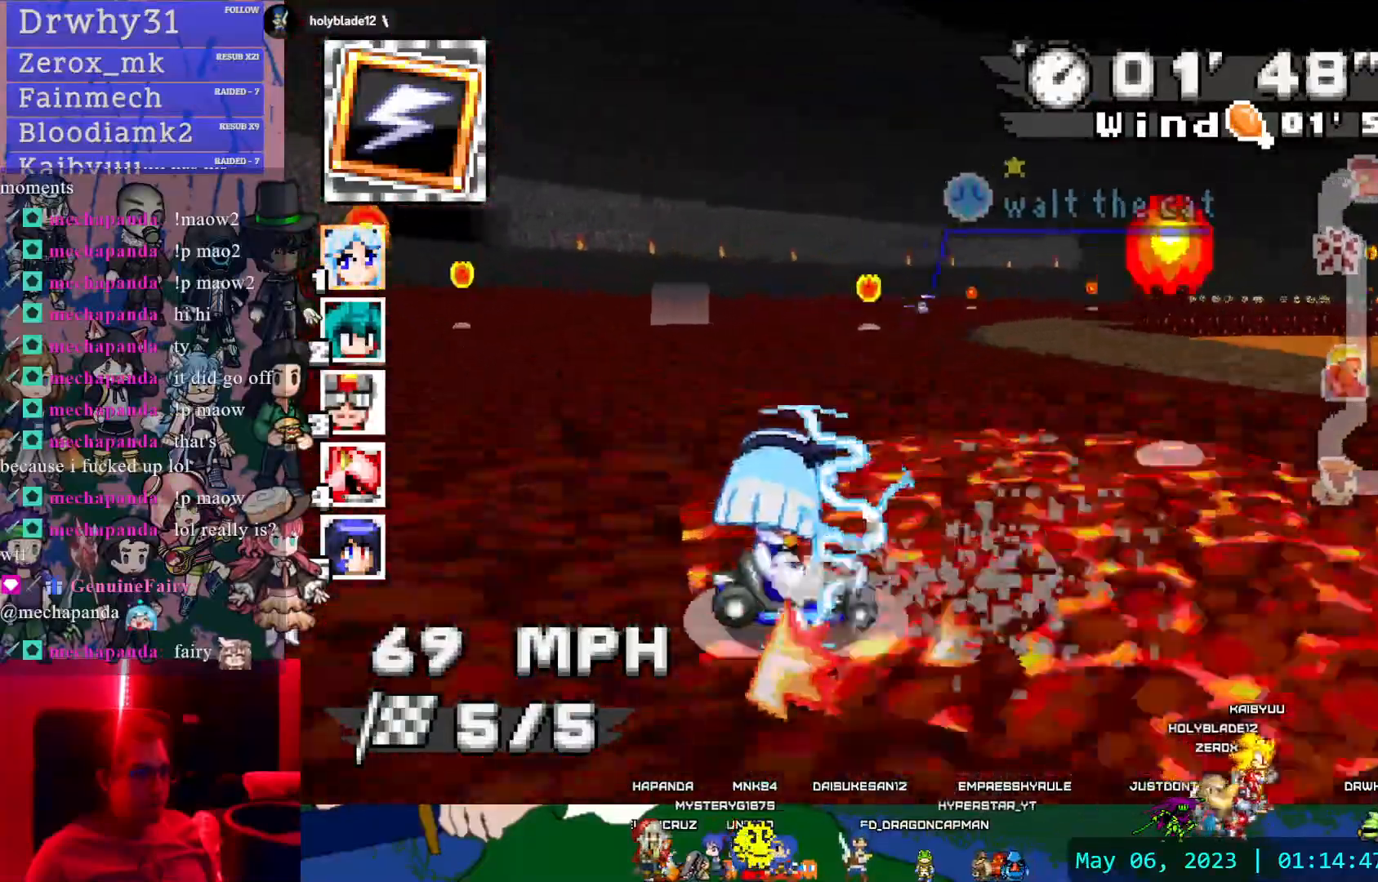
{"dt_ms": 500, "buttons": ["CROSS", "R1"], "left_stick": "left", "right_stick": "center", "events": [[83, "DPAD_DOWN", "down"], [167, "DPAD_DOWN", "up"]]}
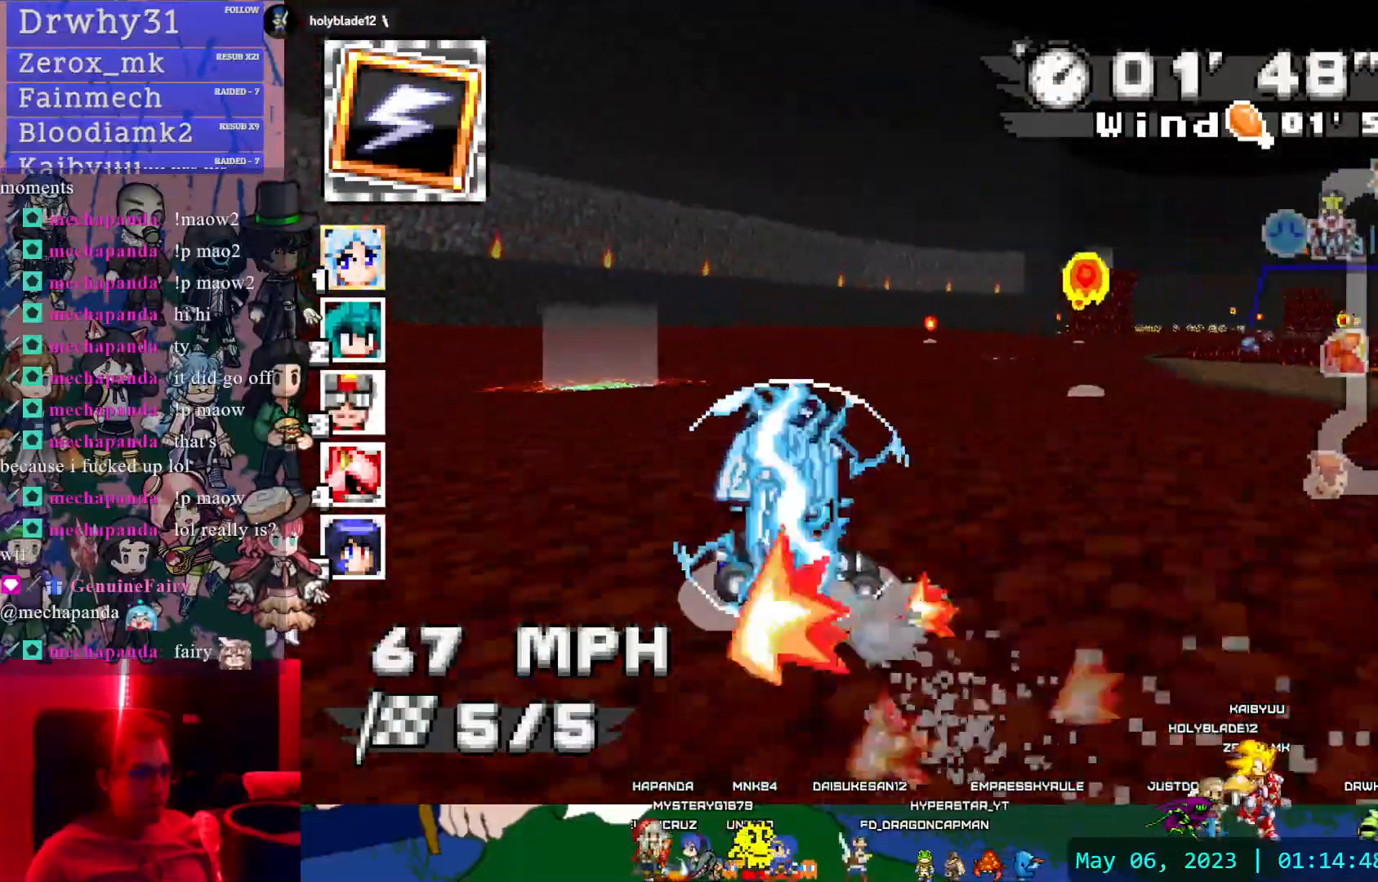
{"dt_ms": 500, "buttons": ["CROSS", "R1"], "left_stick": "right", "right_stick": "center", "events": [[50, "left_stick", "right"]]}
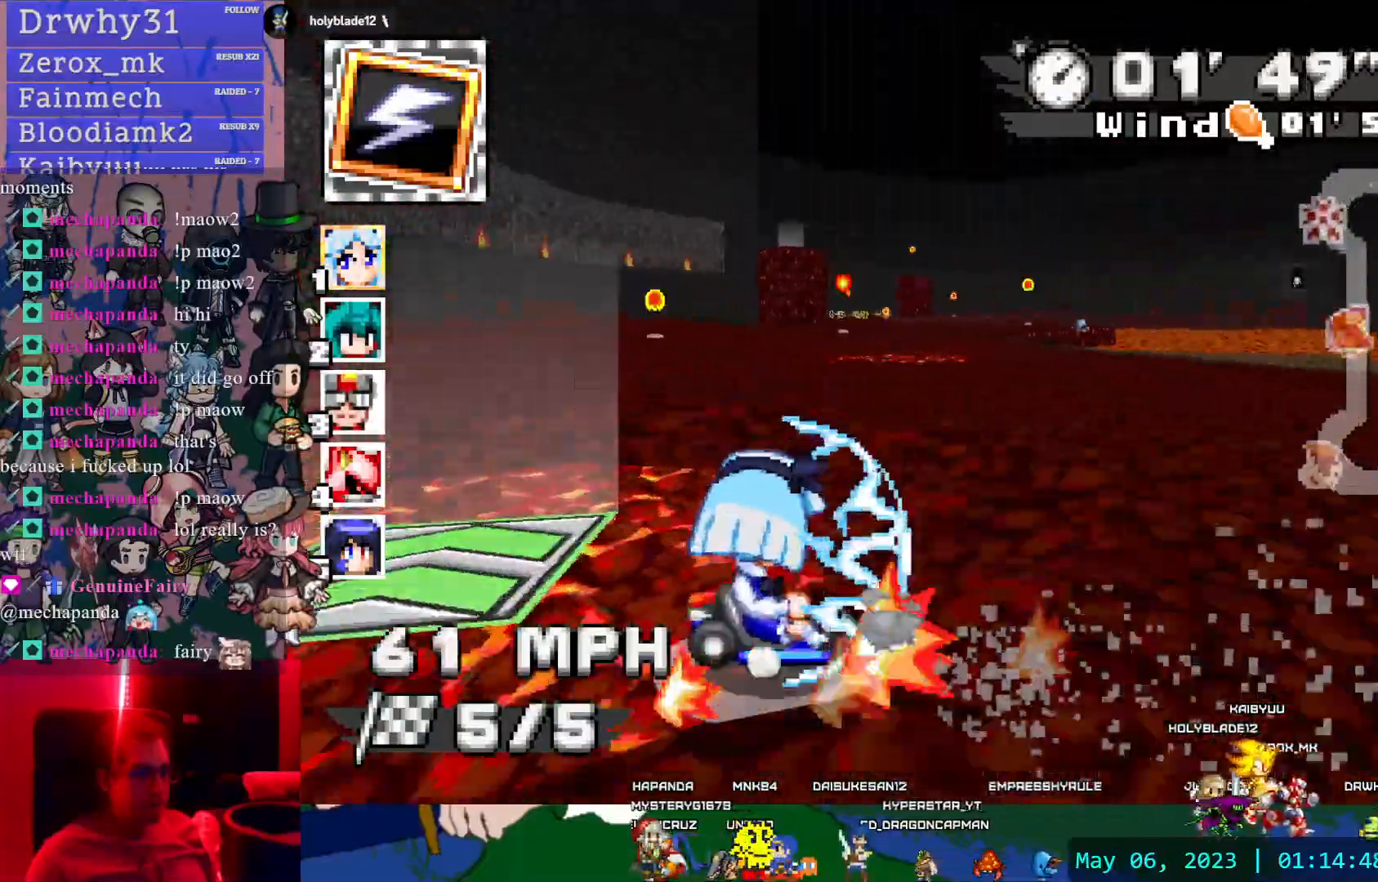
{"dt_ms": 500, "buttons": ["CROSS"], "left_stick": "center", "right_stick": "center", "events": [[17, "R1", "up"], [117, "left_stick", "center"], [283, "left_stick", "left"], [467, "left_stick", "center"]]}
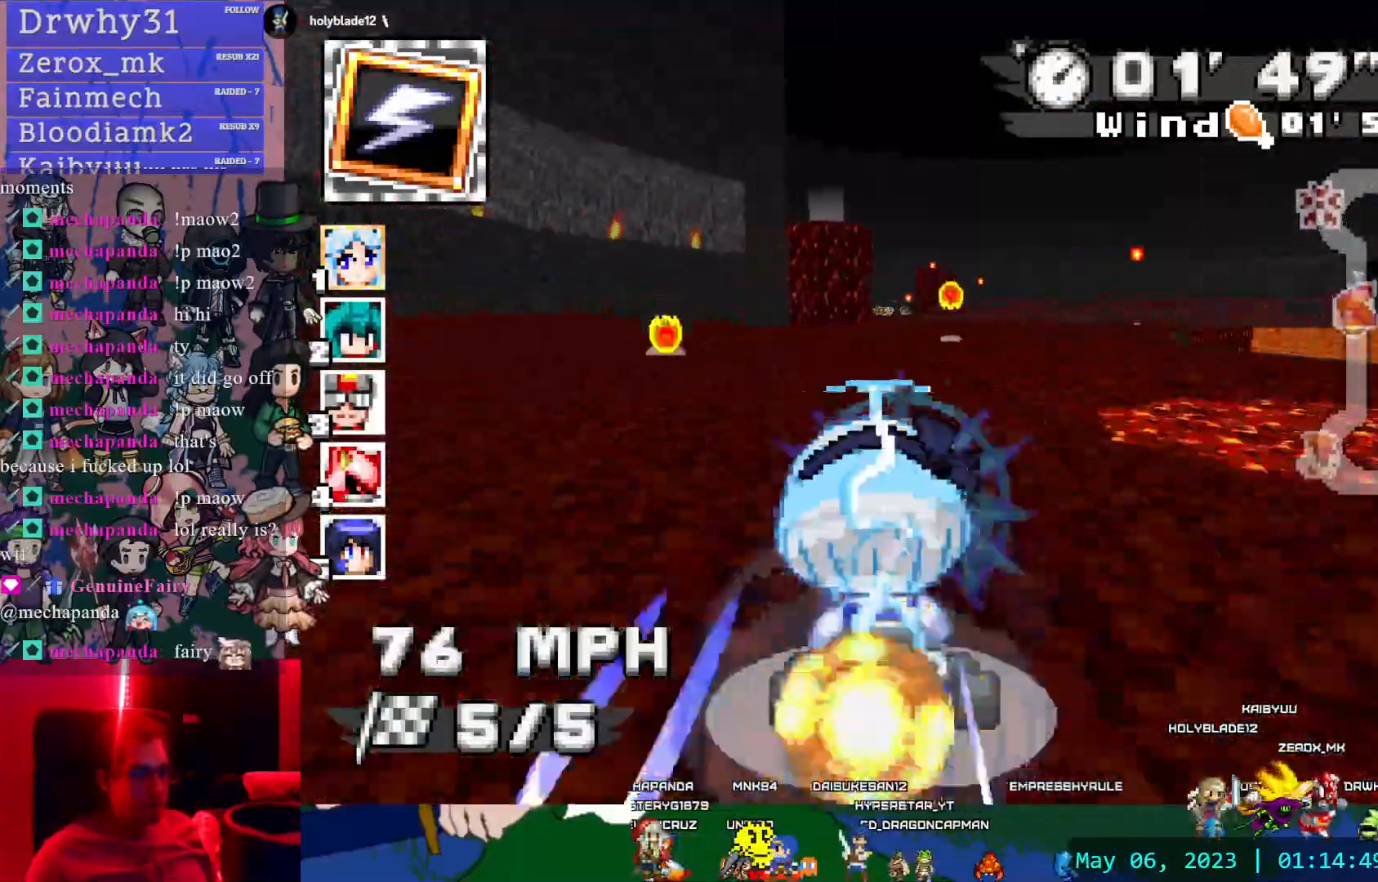
{"dt_ms": 500, "buttons": ["CROSS"], "left_stick": "left", "right_stick": "center", "events": [[367, "left_stick", "left"]]}
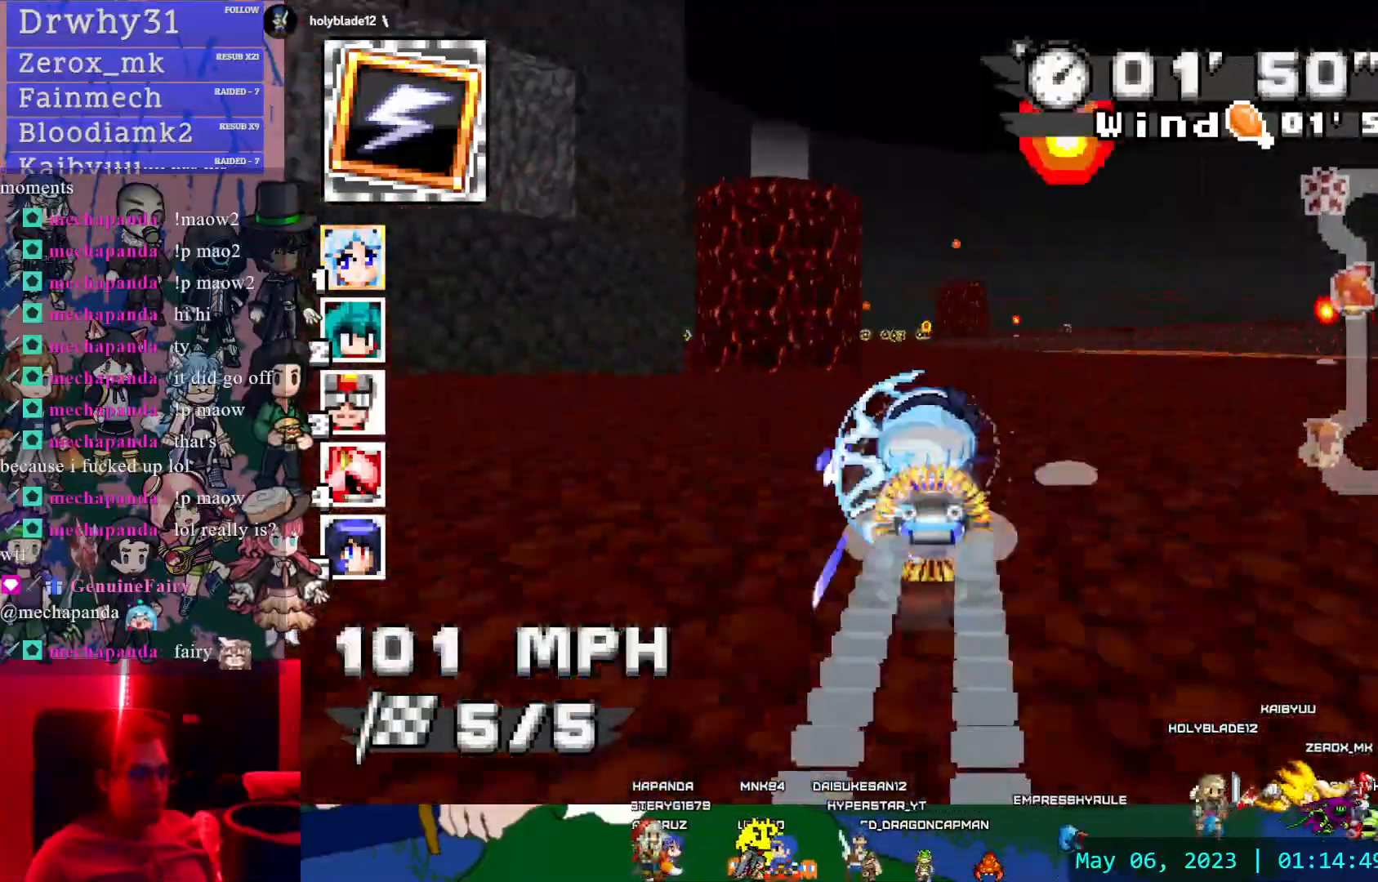
{"dt_ms": 1000, "buttons": ["CROSS", "R1"], "left_stick": "center", "right_stick": "center", "events": [[17, "left_stick", "center"], [183, "left_stick", "down-right"], [217, "R1", "down"], [283, "left_stick", "right"], [467, "left_stick", "center"]]}
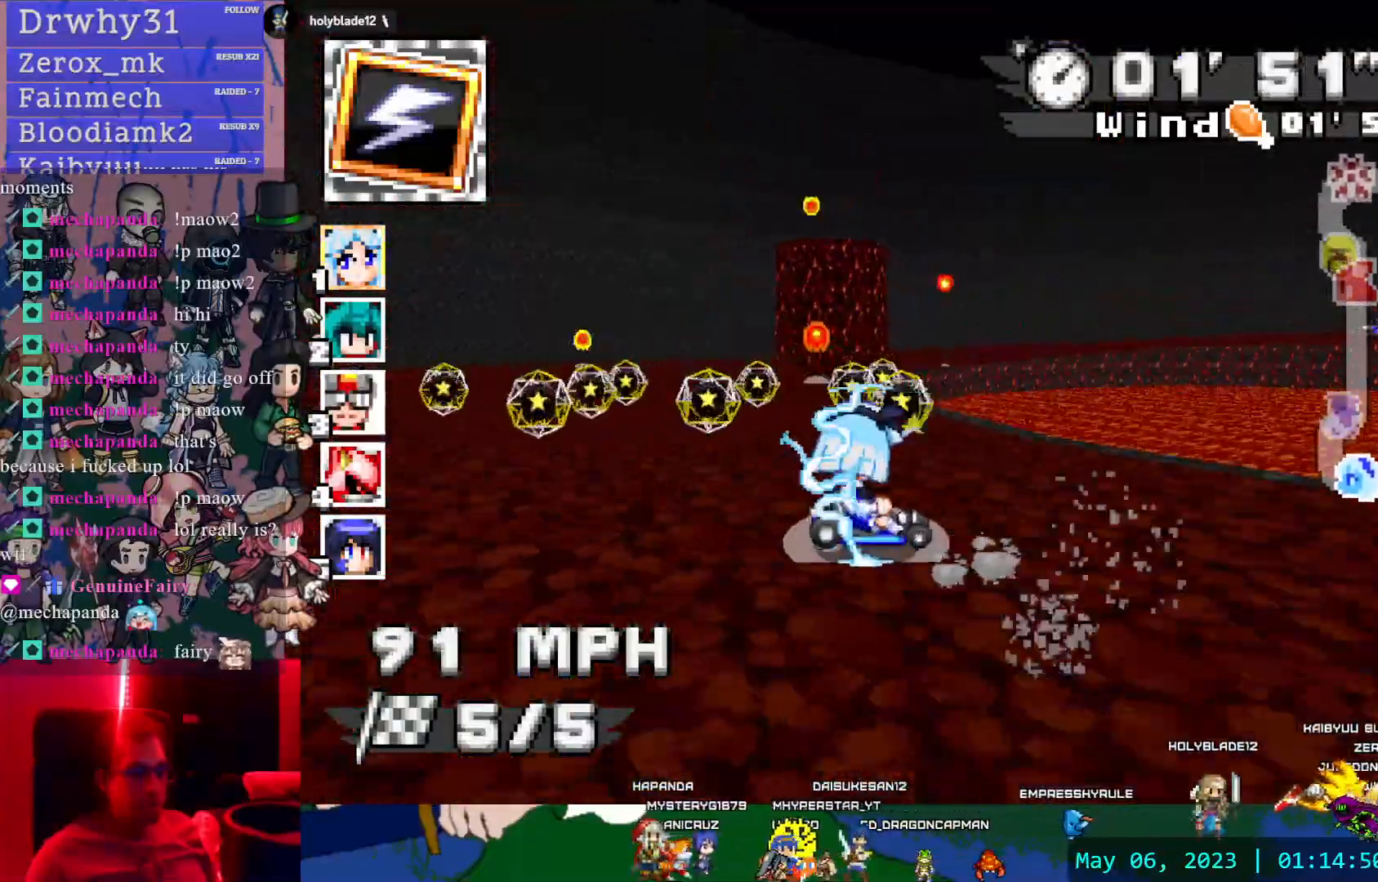
{"dt_ms": 500, "buttons": ["CROSS", "R1"], "left_stick": "center", "right_stick": "center", "events": [[17, "L1", "down"], [83, "L1", "up"], [267, "DPAD_UP", "down"], [267, "left_stick", "right"], [317, "DPAD_UP", "up"], [467, "left_stick", "center"]]}
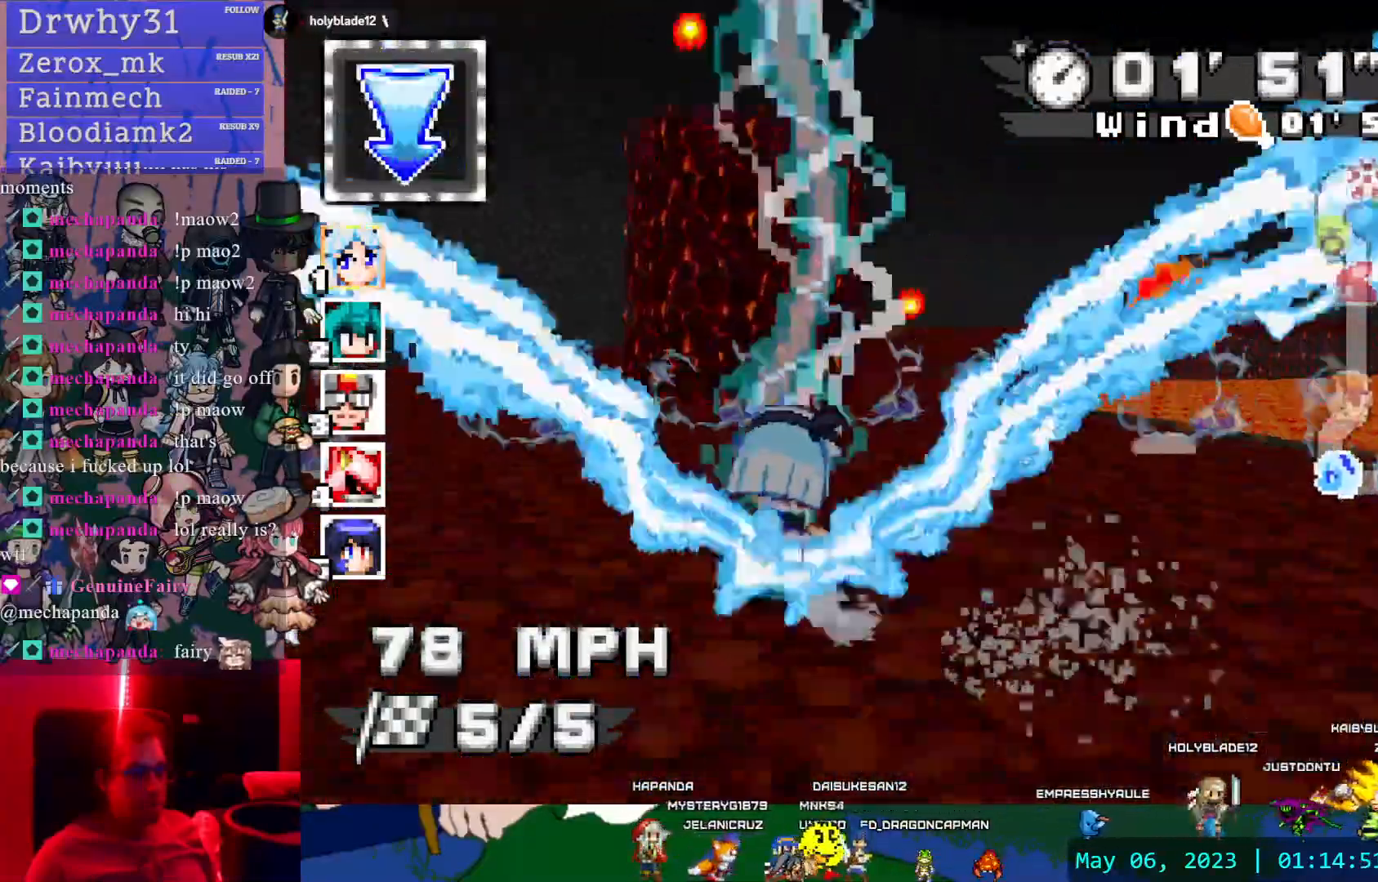
{"dt_ms": 500, "buttons": ["CROSS"], "left_stick": "center", "right_stick": "center", "events": [[117, "left_stick", "right"], [400, "R1", "up"], [467, "left_stick", "center"]]}
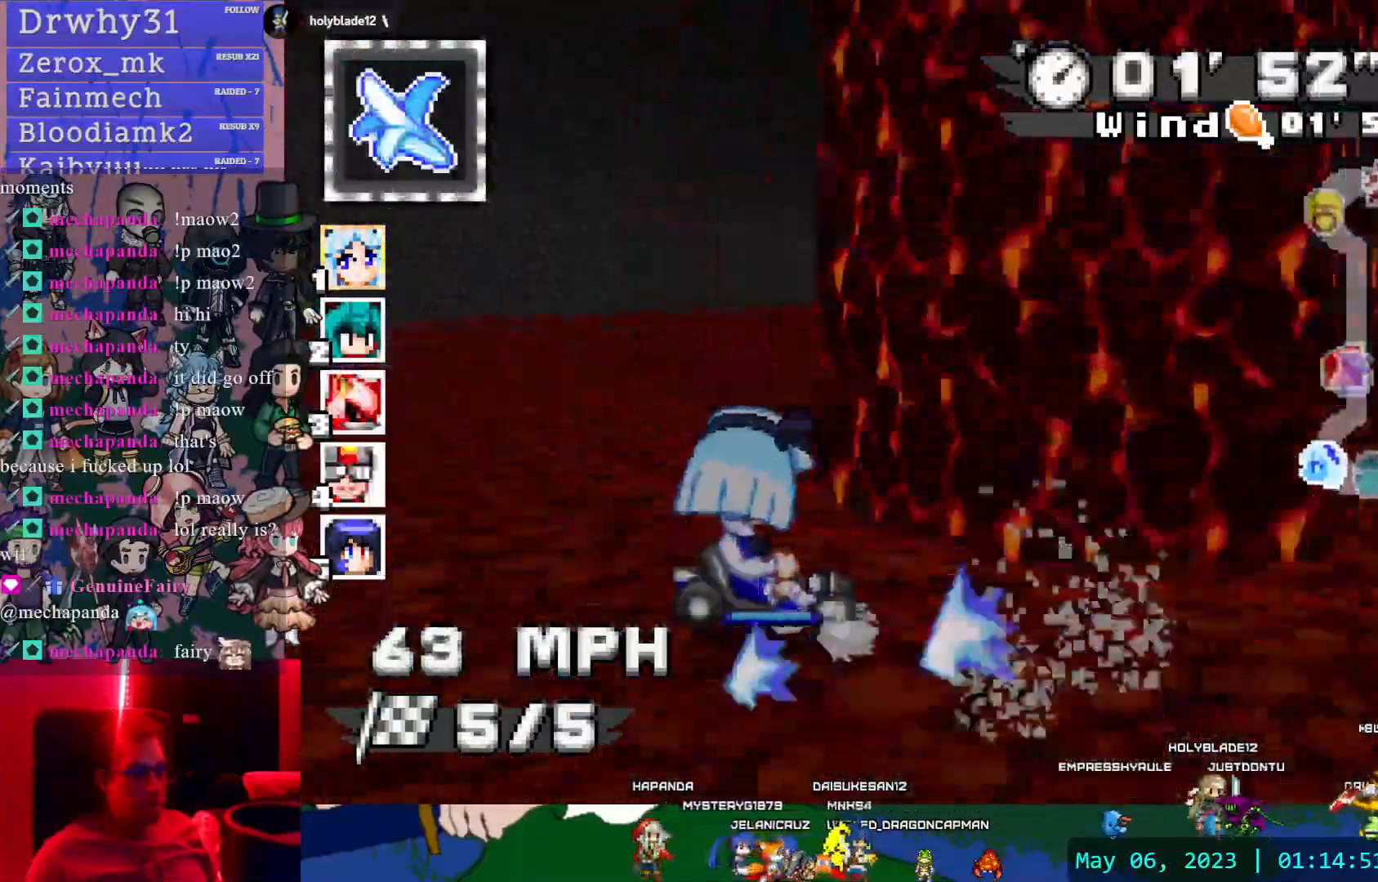
{"dt_ms": 500, "buttons": ["CROSS"], "left_stick": "center", "right_stick": "center", "events": []}
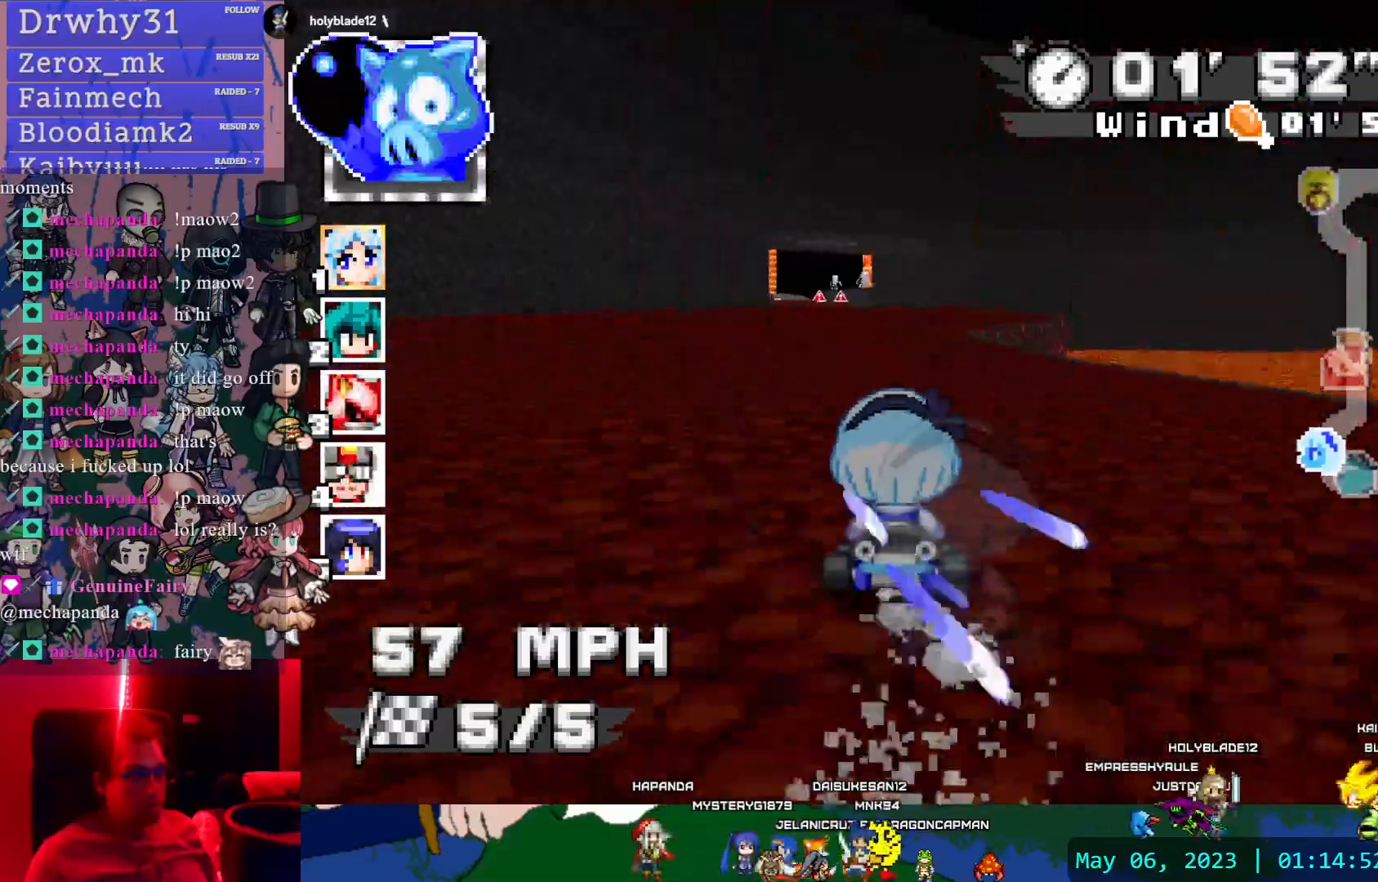
{"dt_ms": 500, "buttons": ["CROSS"], "left_stick": "center", "right_stick": "center", "events": [[67, "left_stick", "left"], [217, "left_stick", "center"]]}
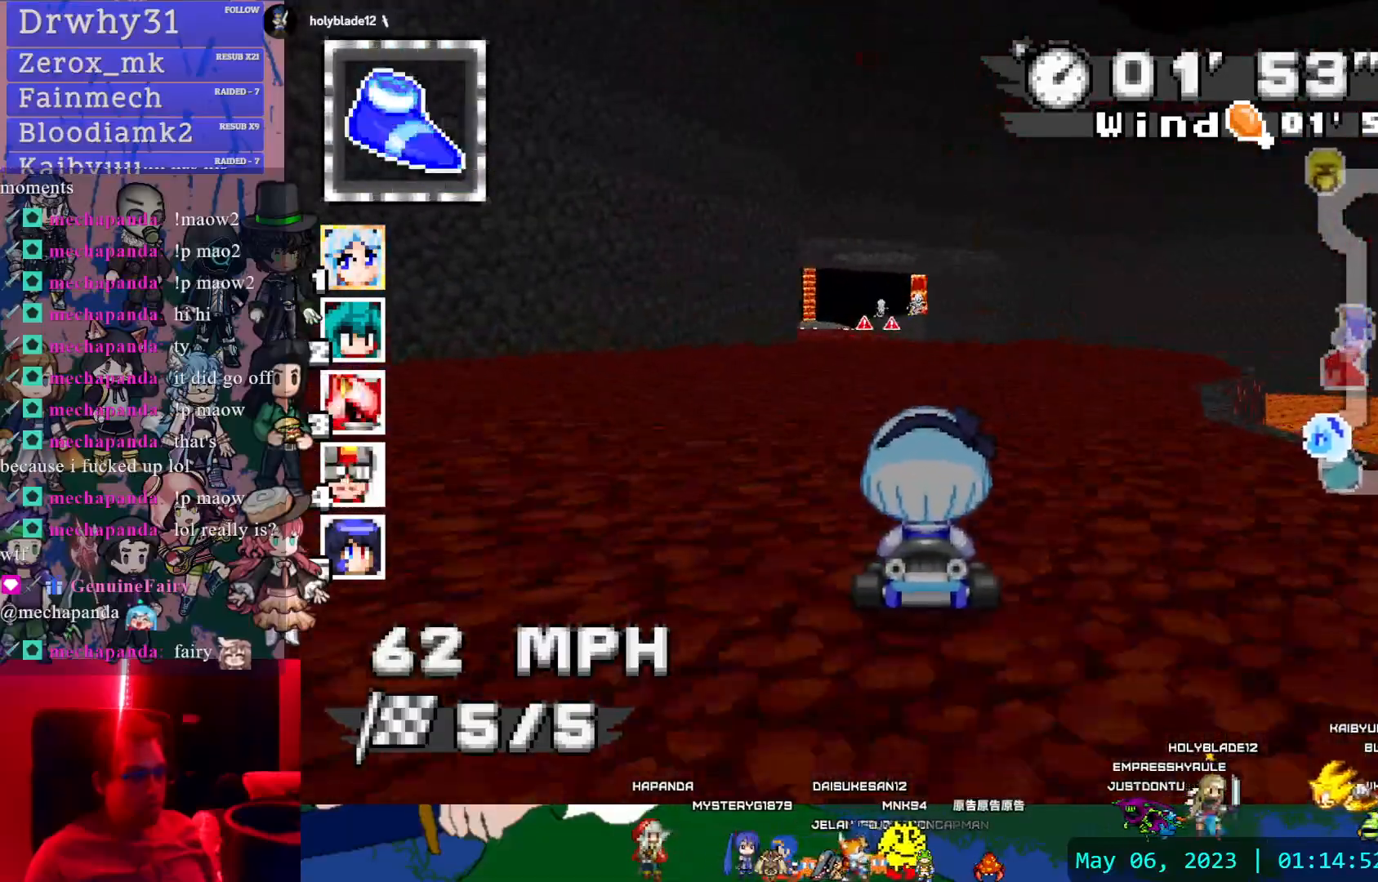
{"dt_ms": 500, "buttons": ["CROSS"], "left_stick": "center", "right_stick": "center", "events": [[67, "left_stick", "left"], [233, "left_stick", "center"]]}
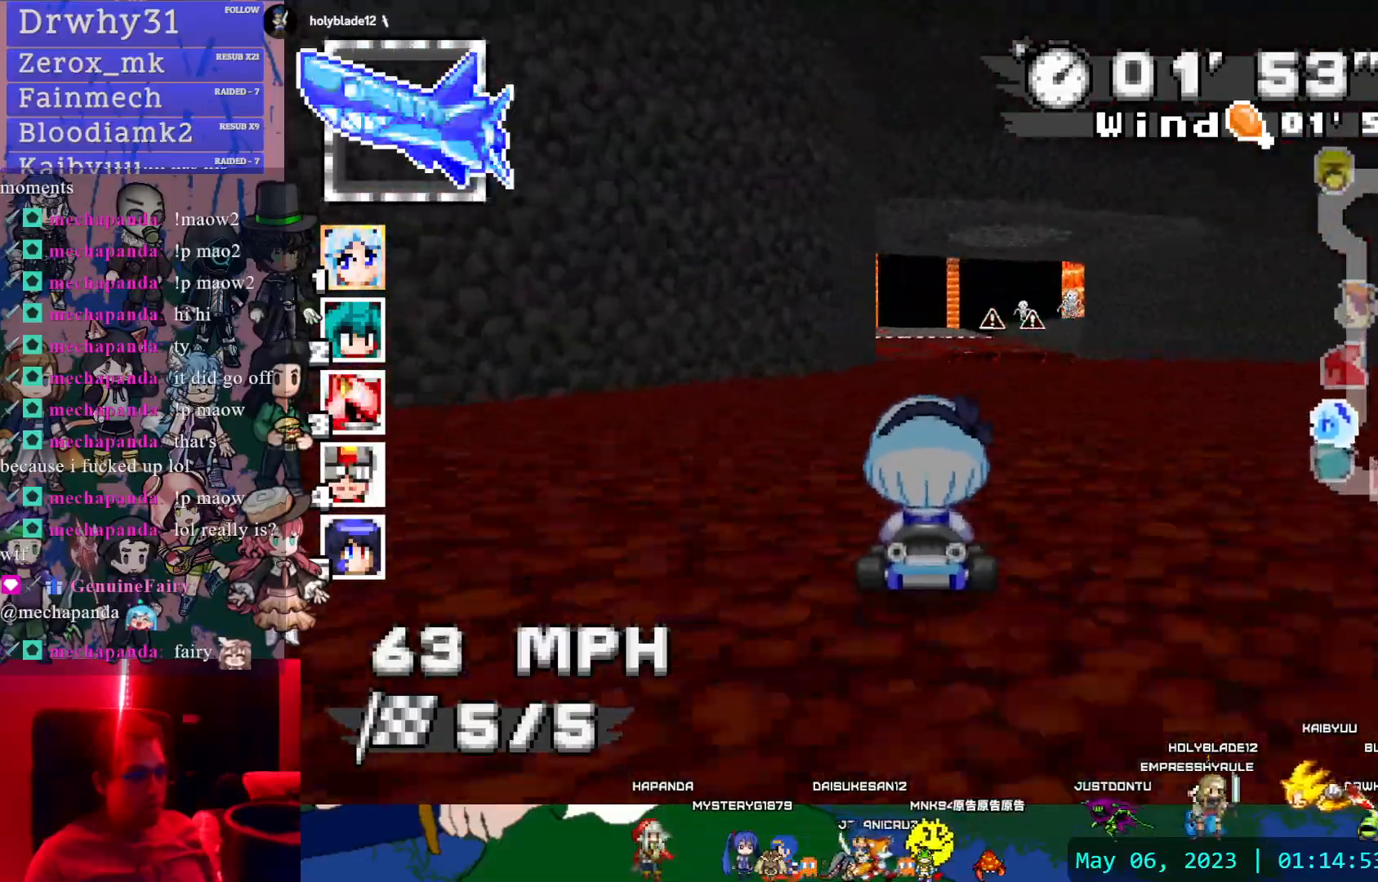
{"dt_ms": 500, "buttons": ["CROSS"], "left_stick": "left", "right_stick": "center", "events": [[133, "L1", "down"], [267, "L1", "up"], [450, "left_stick", "left"]]}
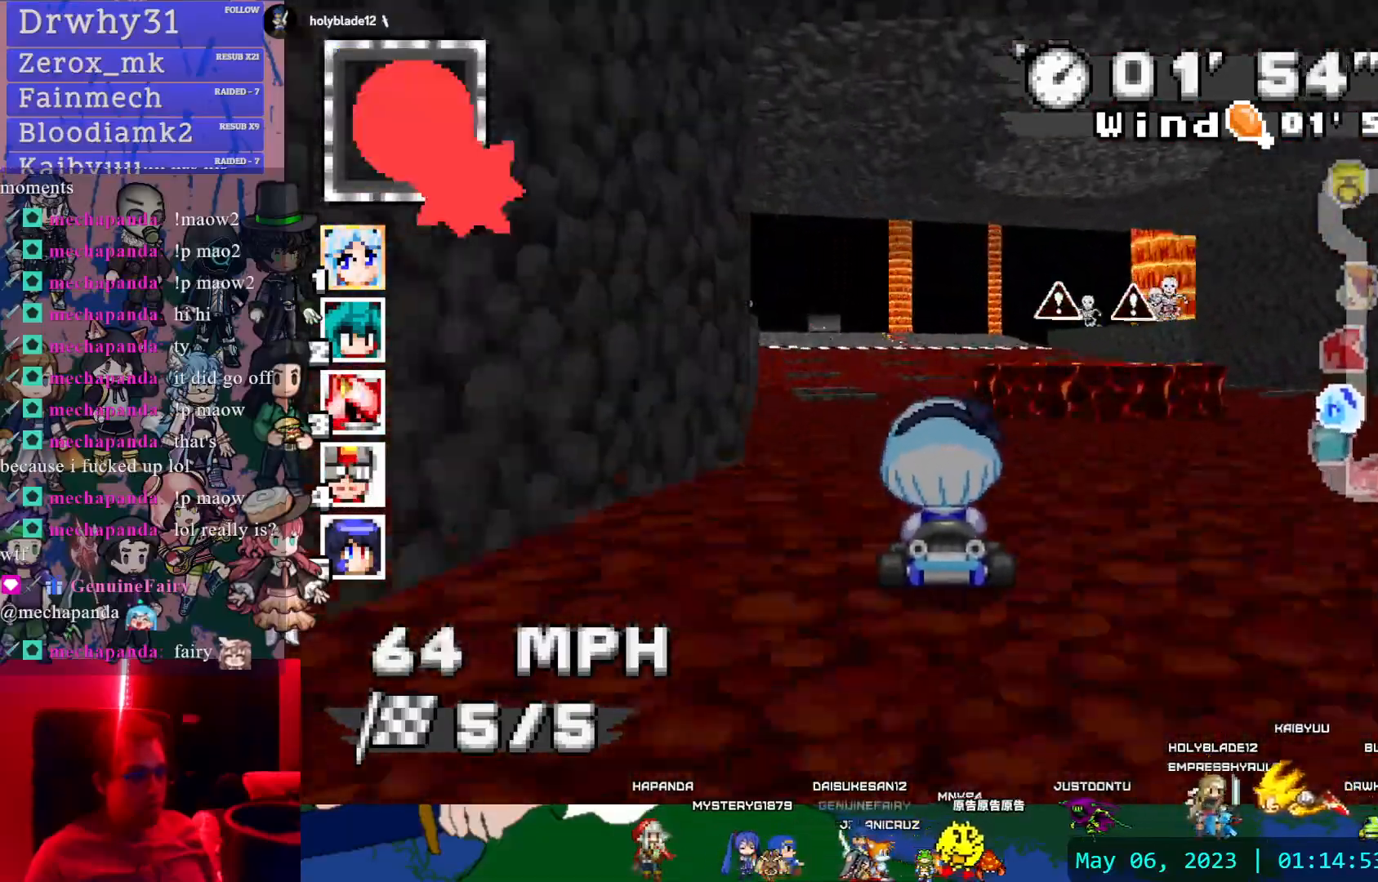
{"dt_ms": 1000, "buttons": ["CROSS", "SQUARE"], "left_stick": "center", "right_stick": "center", "events": [[50, "left_stick", "center"], [133, "left_stick", "down"], [150, "L1", "down"], [250, "L1", "up"], [317, "L1", "down"], [400, "L1", "up"], [433, "left_stick", "center"], [617, "DPAD_UP", "down"], [700, "DPAD_UP", "up"], [800, "left_stick", "down-right"], [867, "left_stick", "center"], [933, "SQUARE", "down"]]}
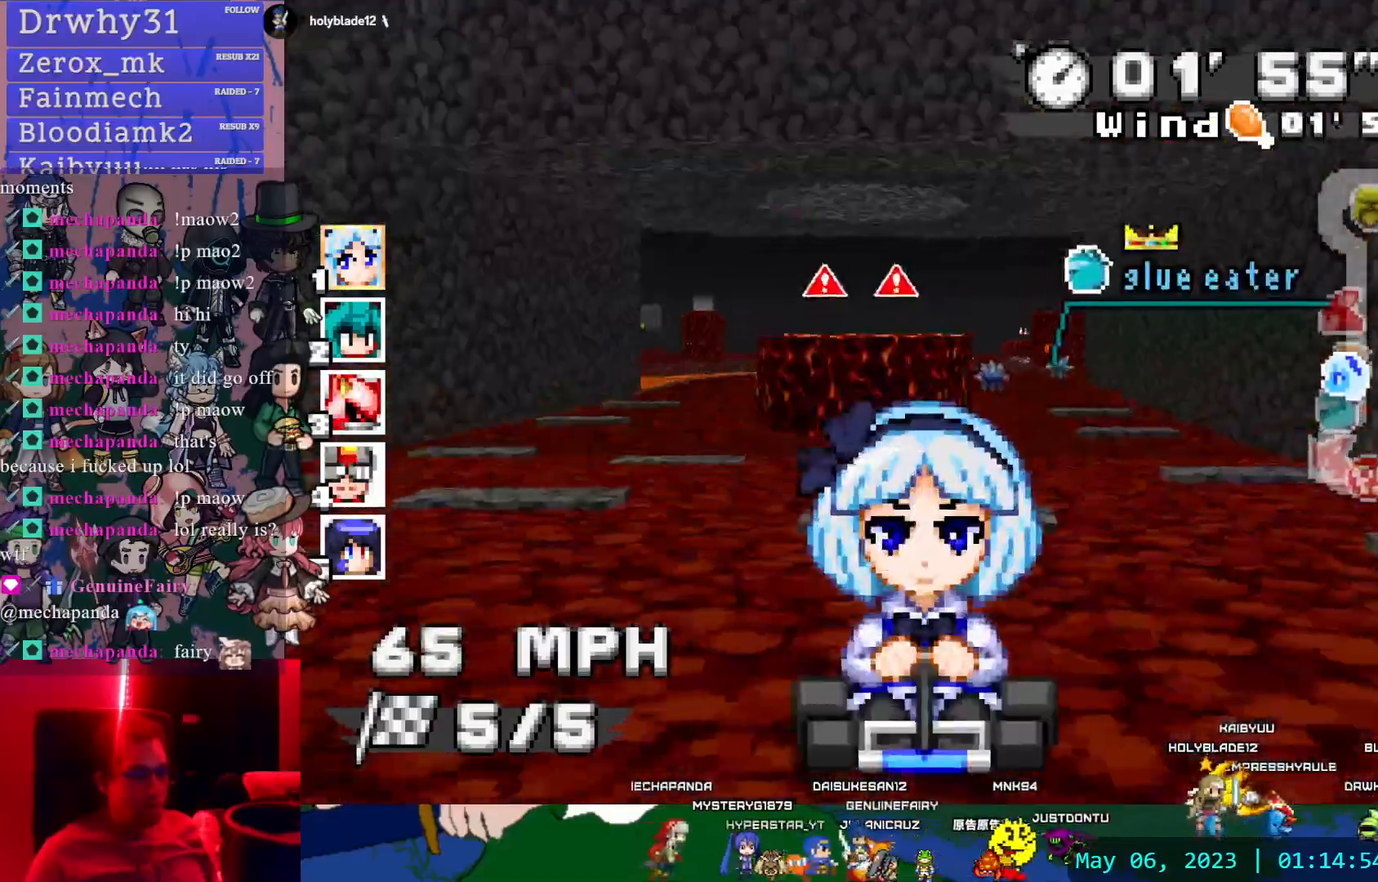
{"dt_ms": 500, "buttons": ["CROSS", "SQUARE"], "left_stick": "center", "right_stick": "center", "events": []}
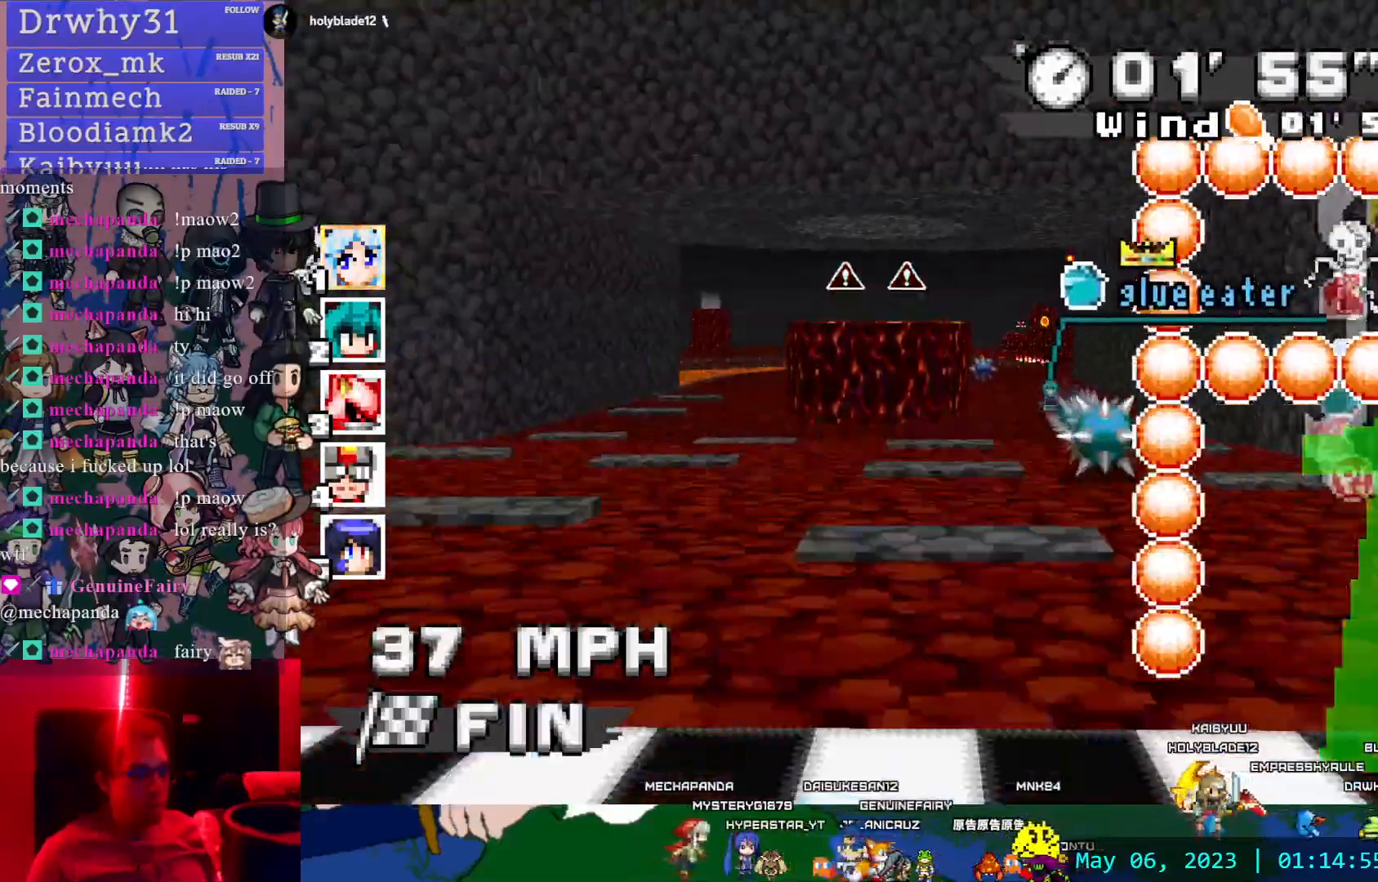
{"dt_ms": 500, "buttons": [], "left_stick": "center", "right_stick": "center", "events": [[83, "CROSS", "up"], [83, "SQUARE", "up"]]}
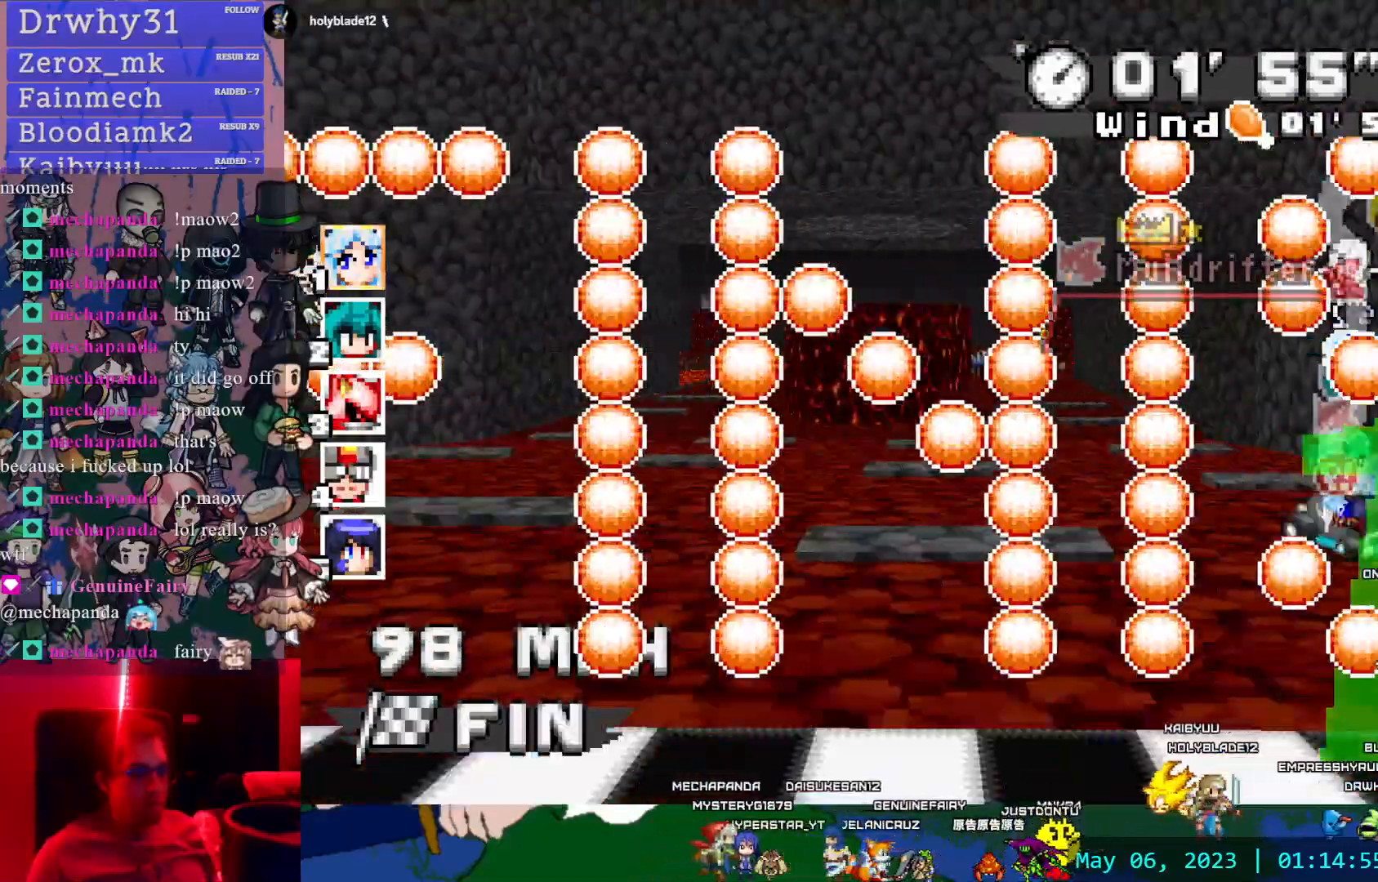
{"dt_ms": 500, "buttons": [], "left_stick": "center", "right_stick": "center", "events": []}
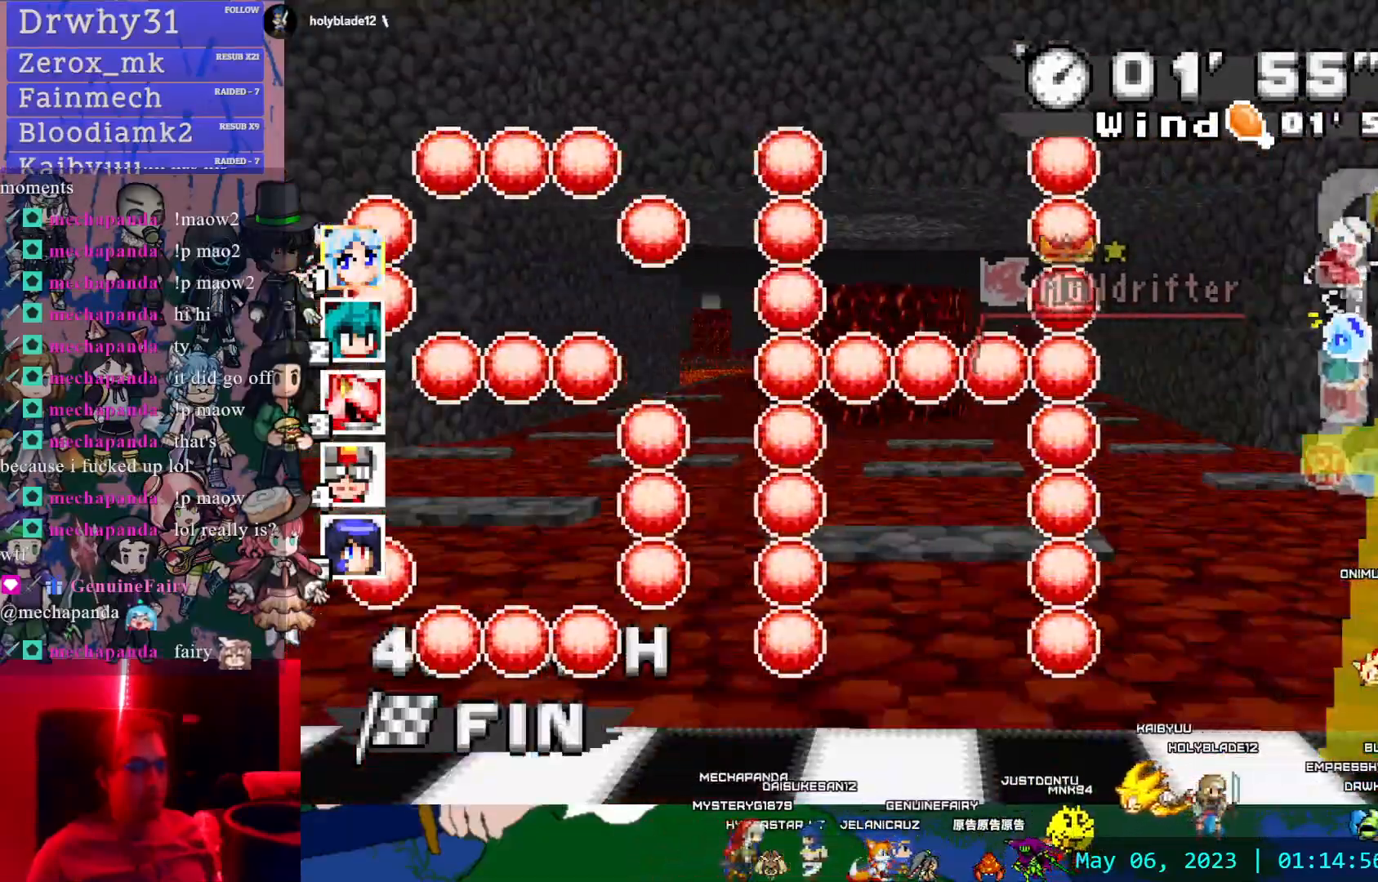
{"dt_ms": 500, "buttons": [], "left_stick": "center", "right_stick": "center", "events": []}